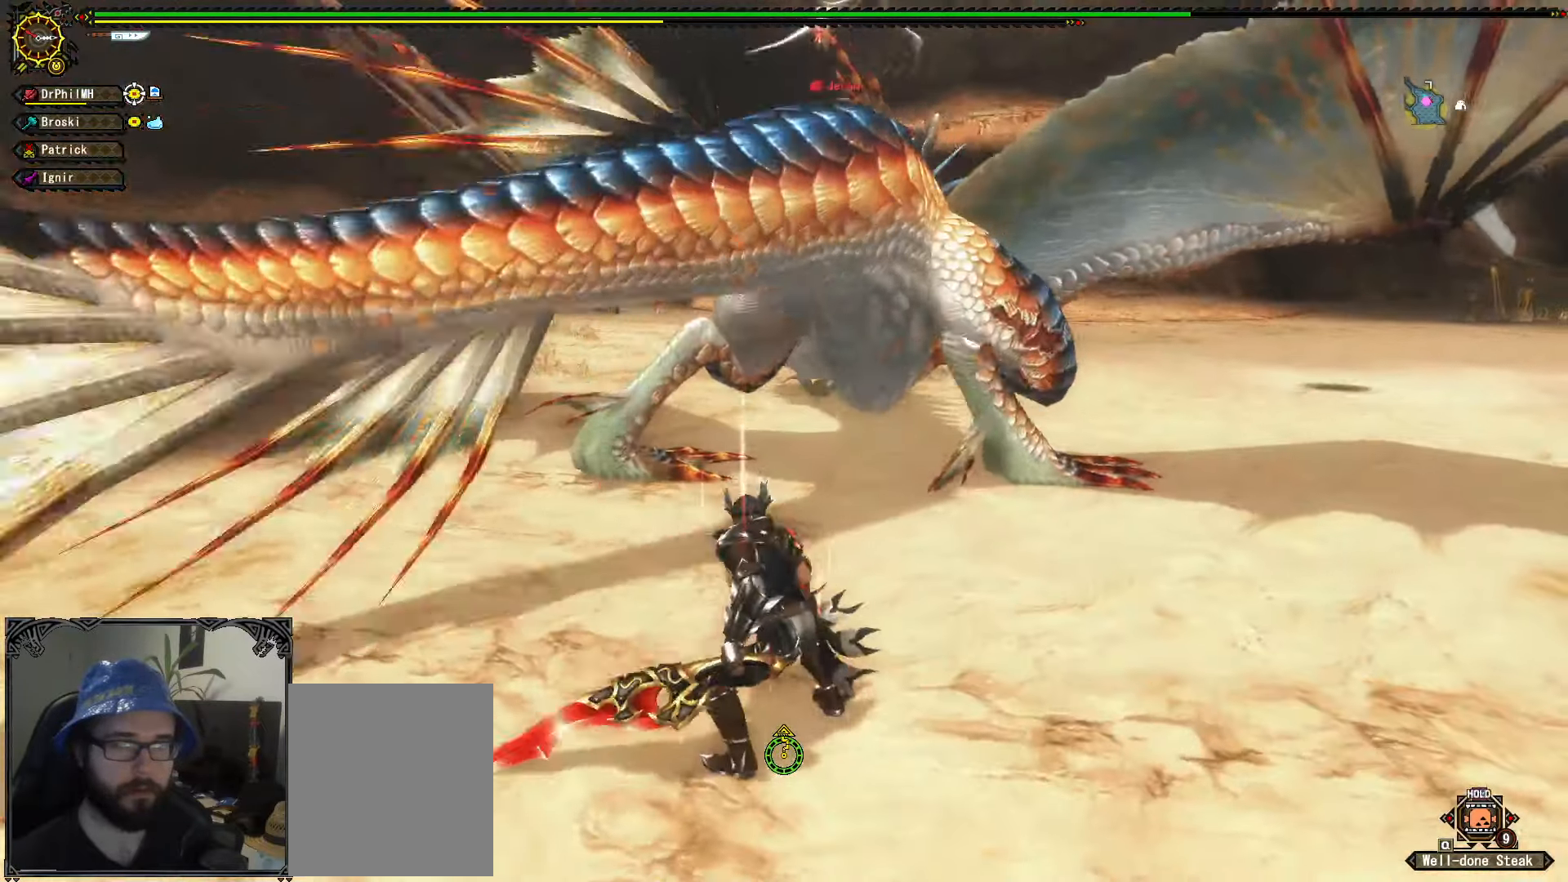
Gameplay with a controller (Xbox layout); each line is a JSON object with the inputs held at the frame after it. "events" lists button and stick changes between this image and that frame as [ms after this image, input, new state], when the widget could be followed in between. Not read: START.
{"buttons": ["Y"], "left_stick": "up", "right_stick": "center", "events": [[83, "left_stick", "left"], [183, "left_stick", "up-left"], [317, "left_stick", "up"], [383, "B", "down"], [400, "Y", "down"], [483, "B", "up"]]}
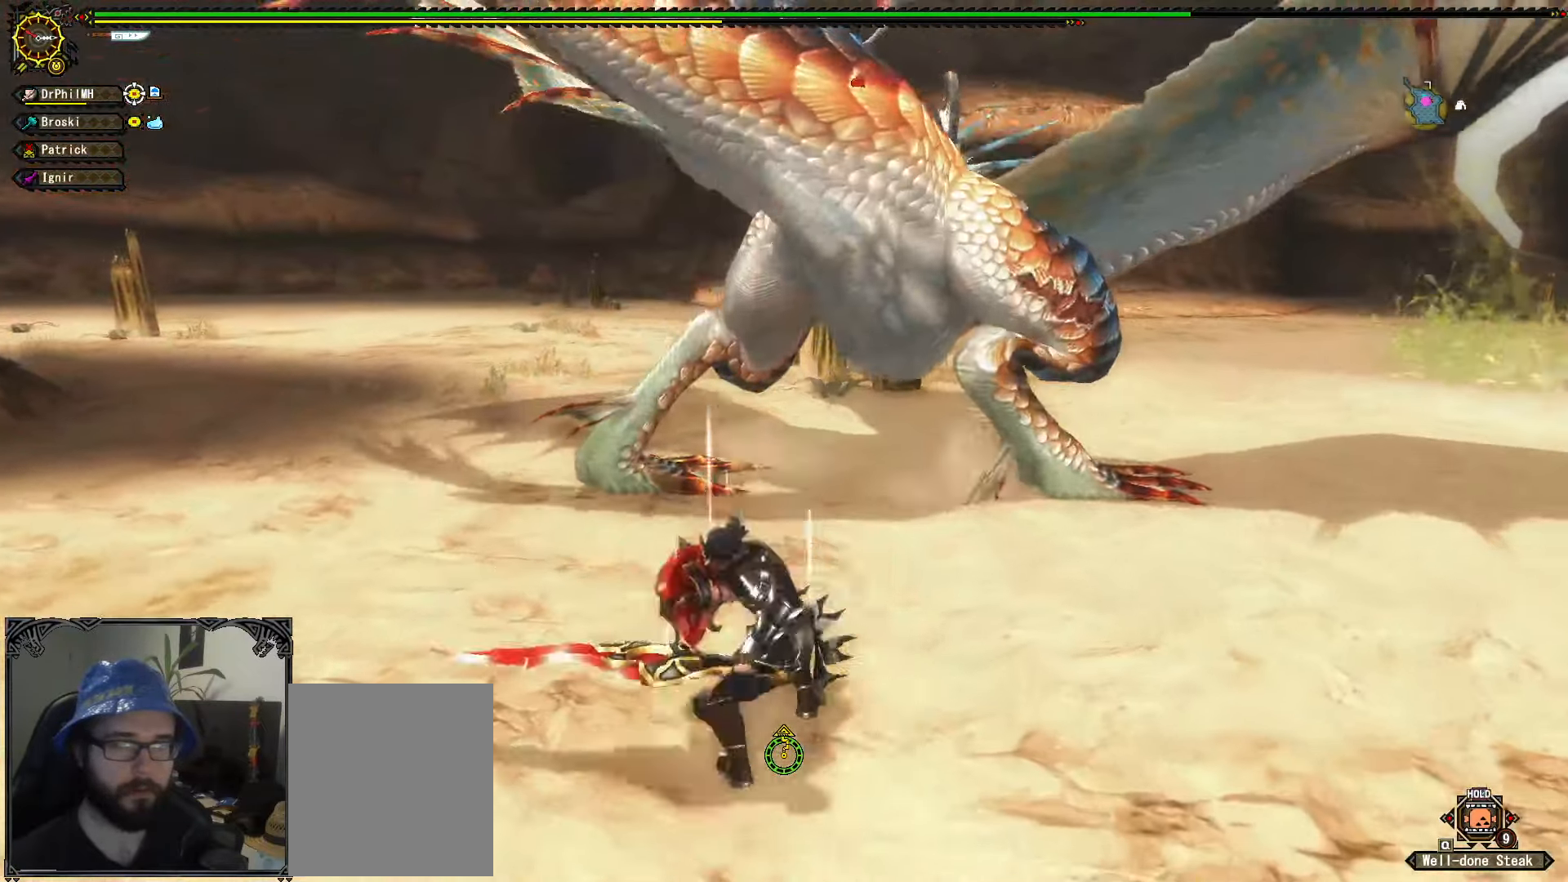
{"buttons": [], "left_stick": "center", "right_stick": "right", "events": [[17, "Y", "up"], [50, "Y", "down"], [83, "B", "down"], [183, "B", "up"], [183, "Y", "up"], [350, "left_stick", "center"], [450, "right_stick", "right"]]}
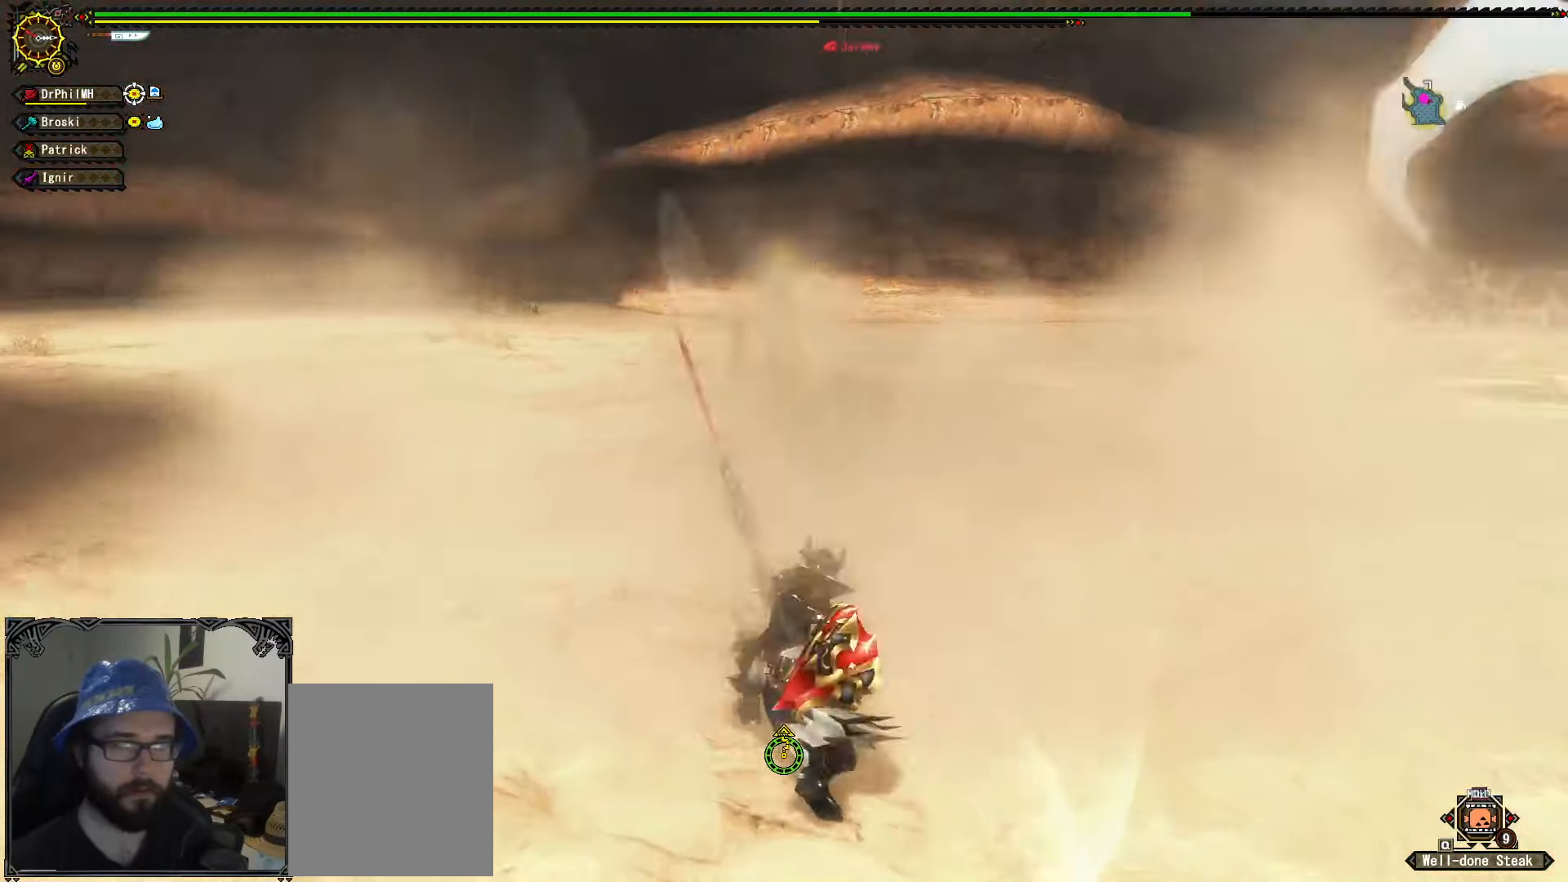
{"buttons": [], "left_stick": "center", "right_stick": "center", "events": [[100, "right_stick", "center"], [400, "left_stick", "left"], [500, "left_stick", "center"]]}
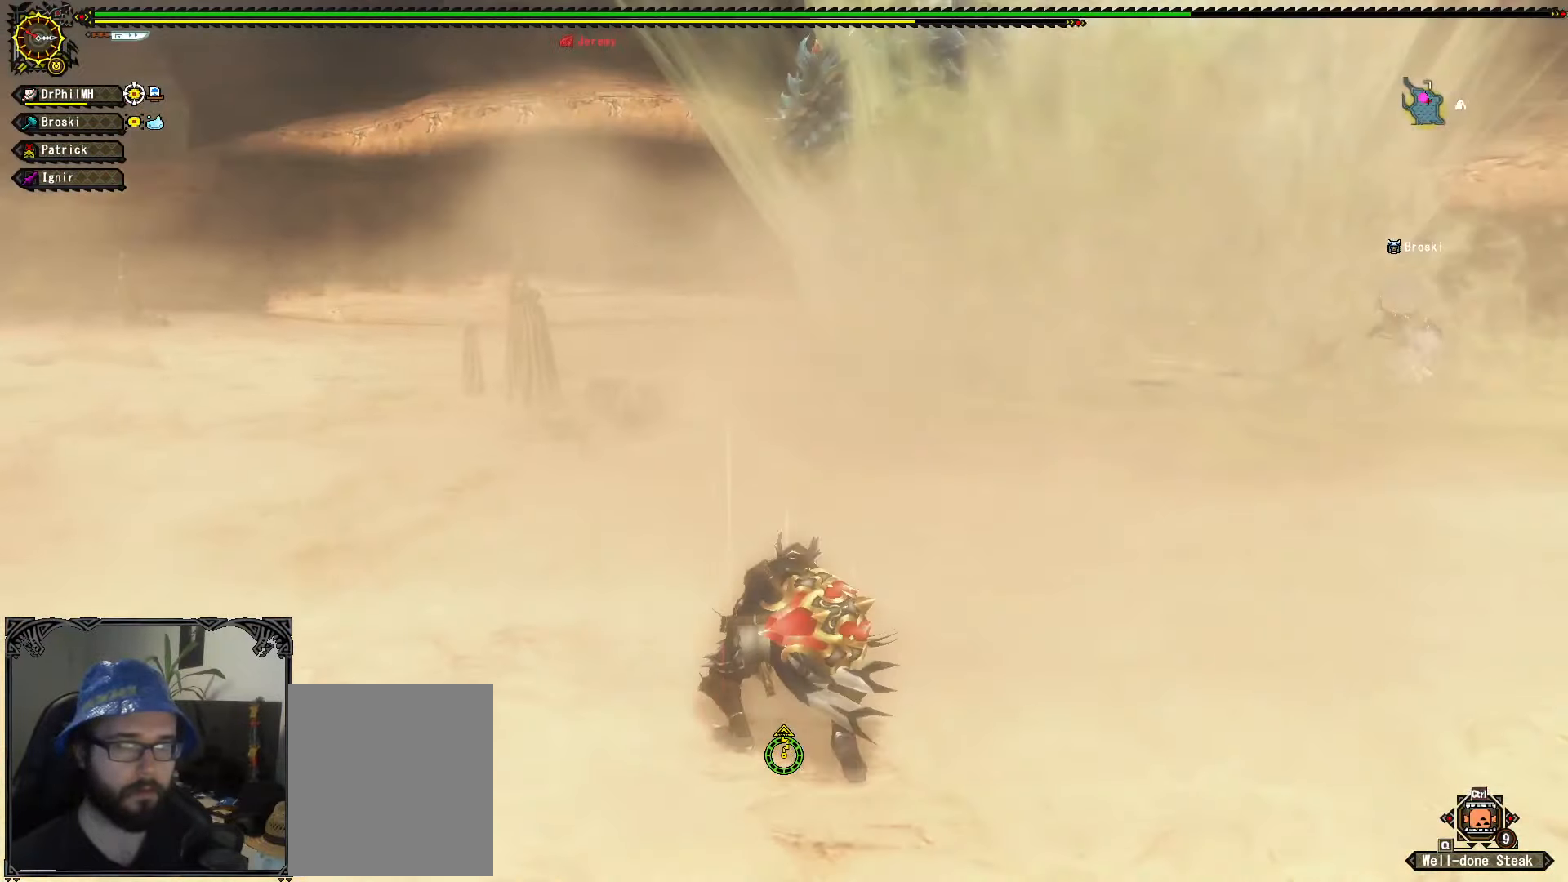
{"buttons": [], "left_stick": "down-right", "right_stick": "center", "events": [[67, "left_stick", "left"], [250, "left_stick", "down-left"], [367, "left_stick", "down"], [467, "left_stick", "down-right"]]}
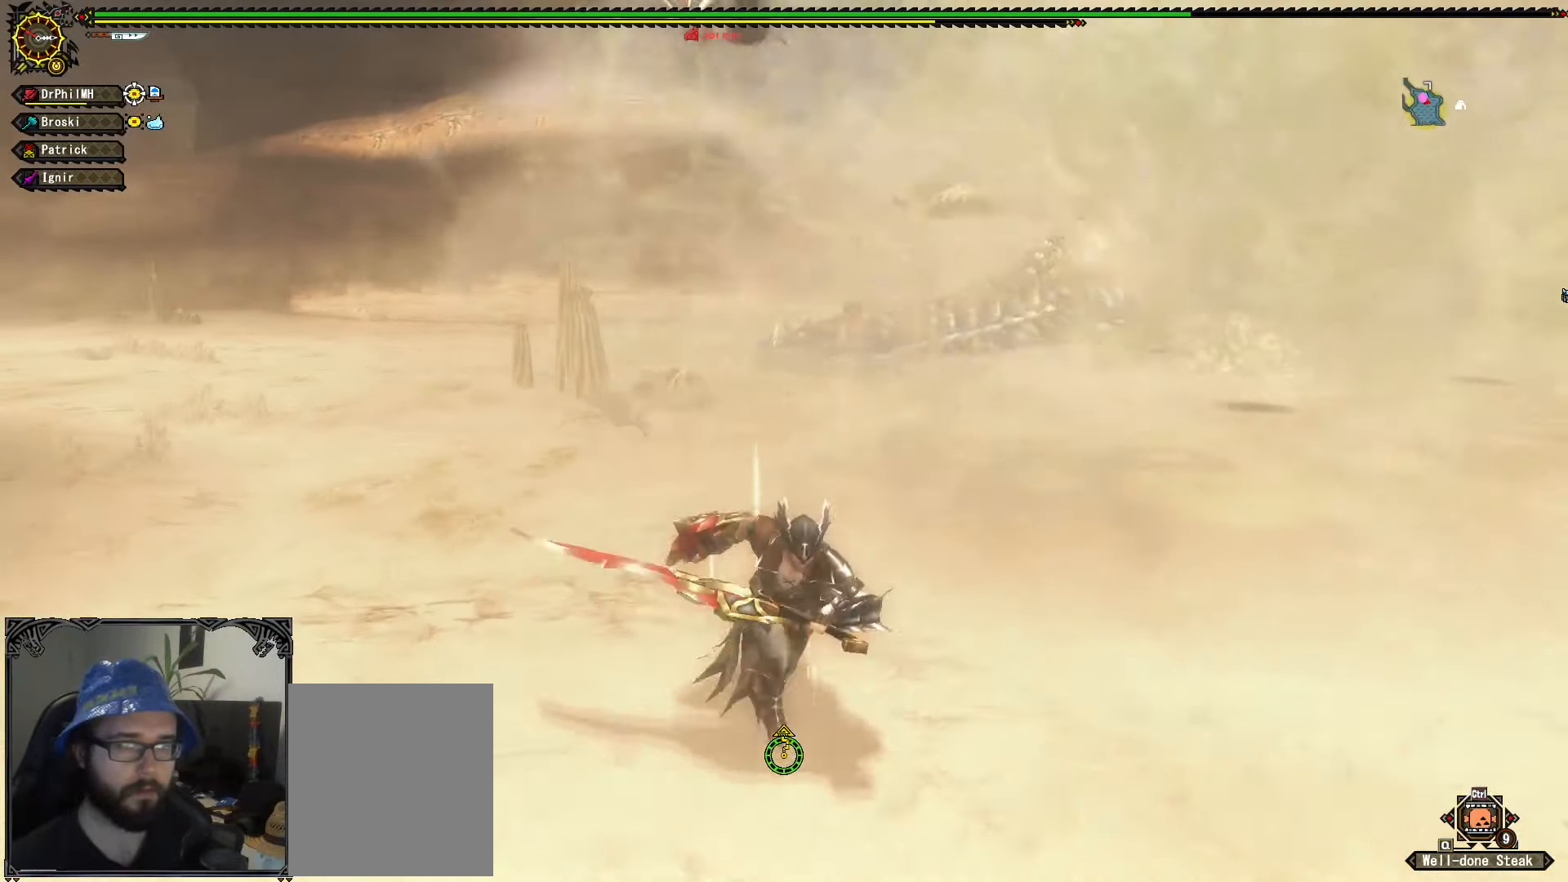
{"buttons": [], "left_stick": "down-right", "right_stick": "center", "events": [[100, "right_stick", "right"], [183, "right_stick", "center"]]}
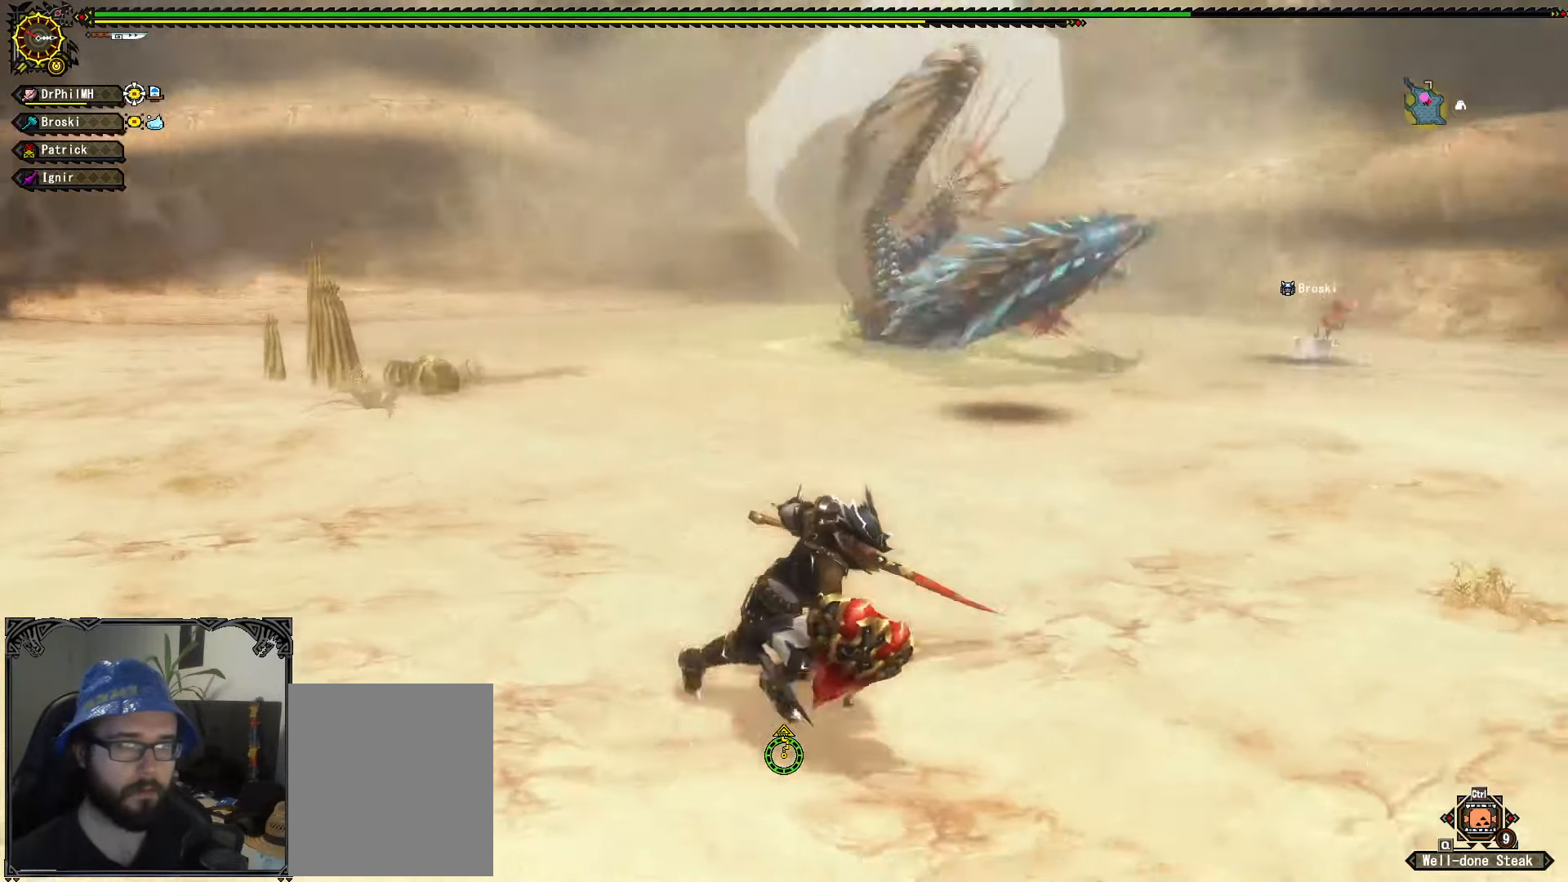
{"buttons": [], "left_stick": "left", "right_stick": "center", "events": [[317, "left_stick", "down-left"], [367, "left_stick", "left"]]}
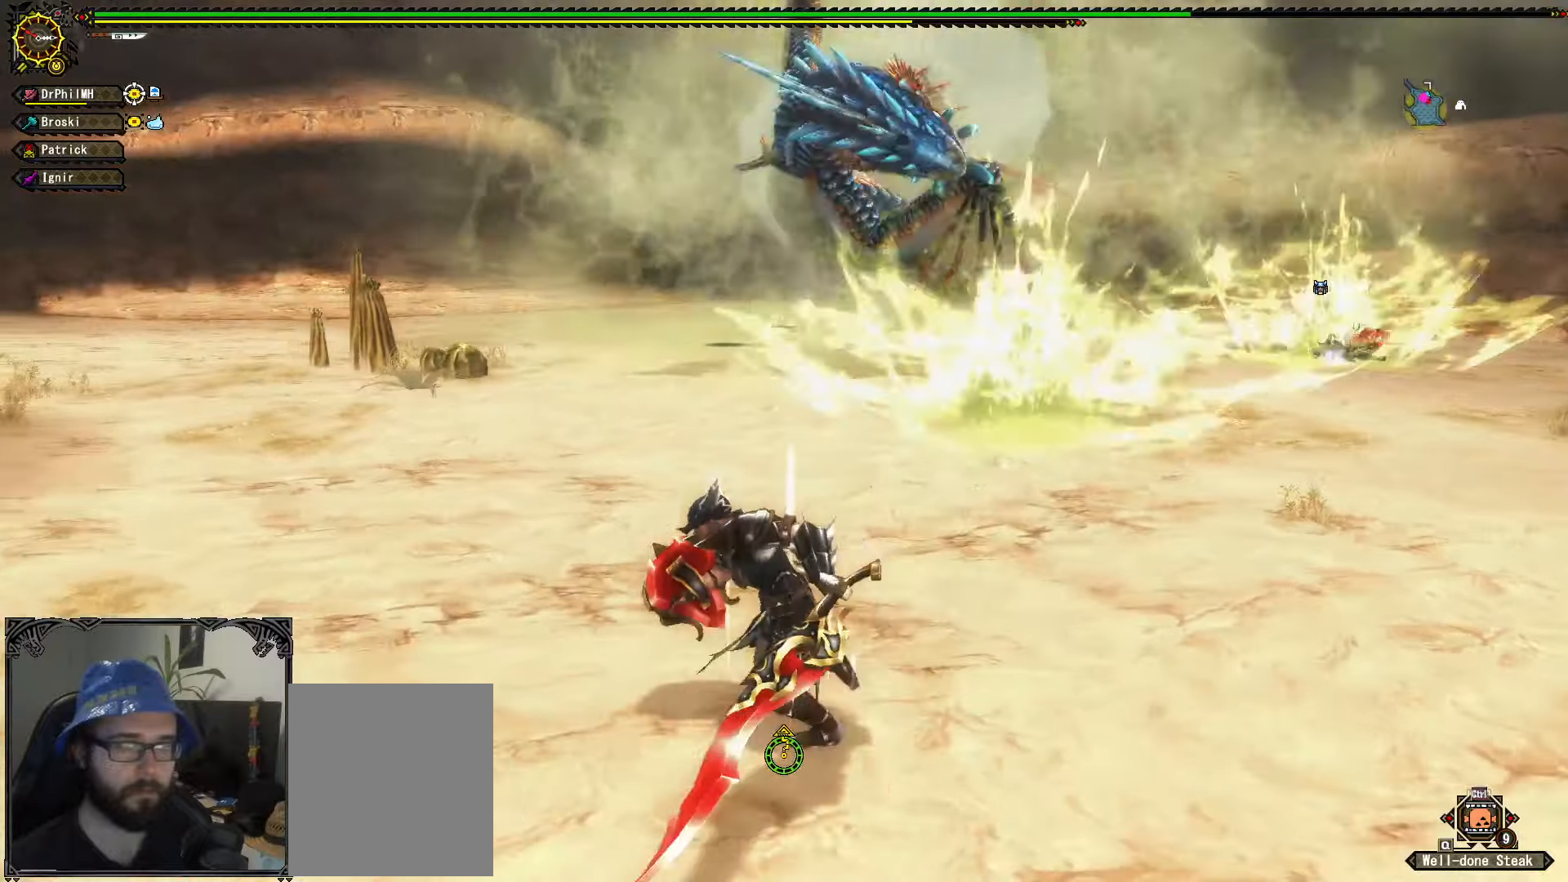
{"buttons": [], "left_stick": "up", "right_stick": "center", "events": [[100, "left_stick", "up"], [167, "left_stick", "up-right"], [400, "left_stick", "up"]]}
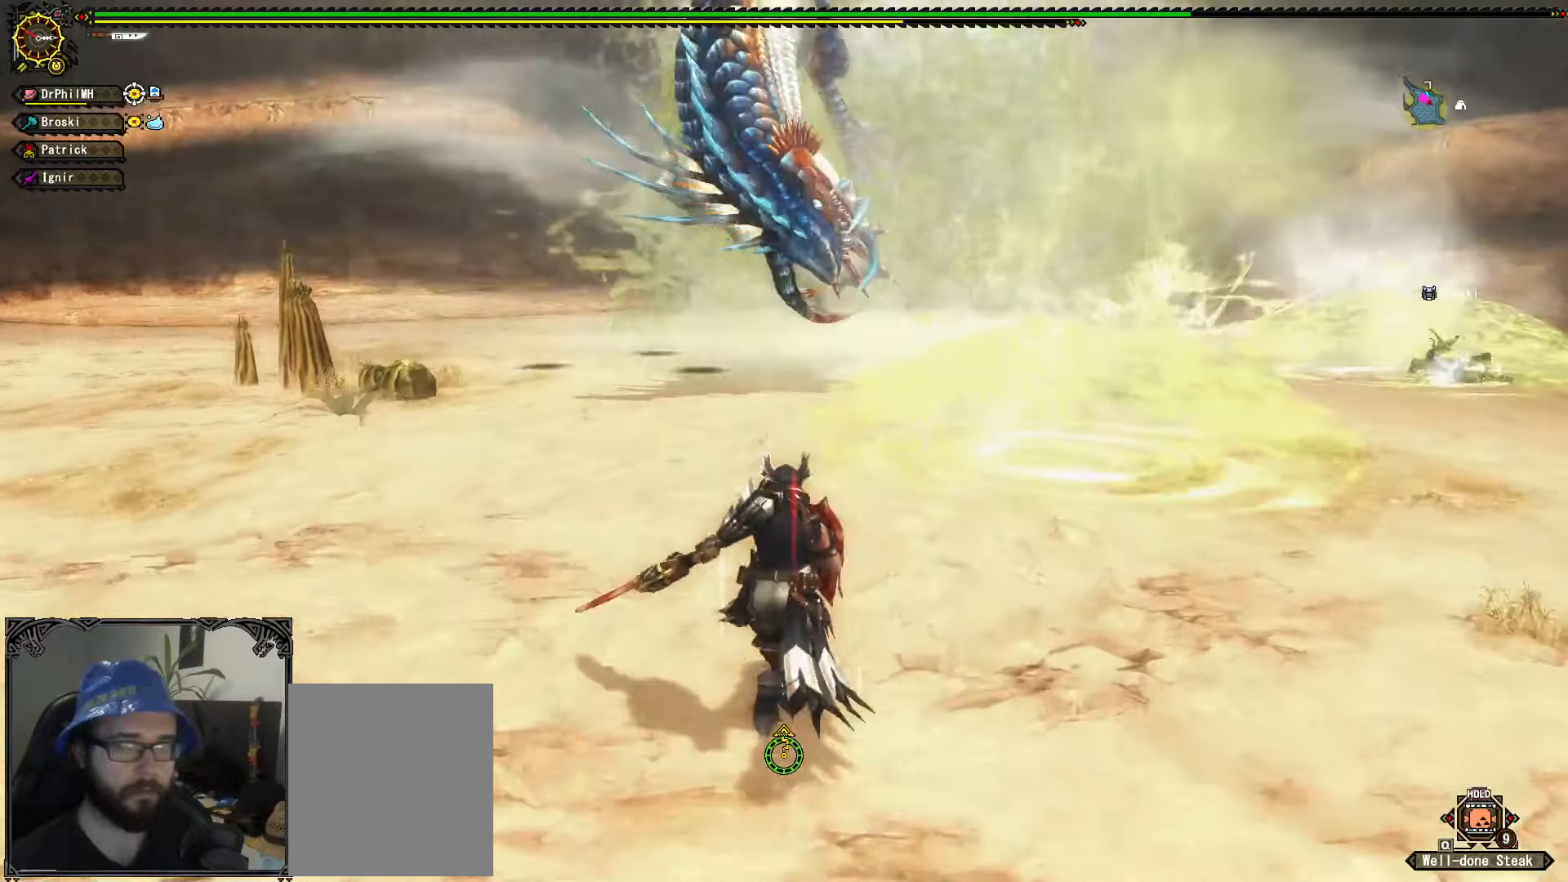
{"buttons": [], "left_stick": "up", "right_stick": "center", "events": []}
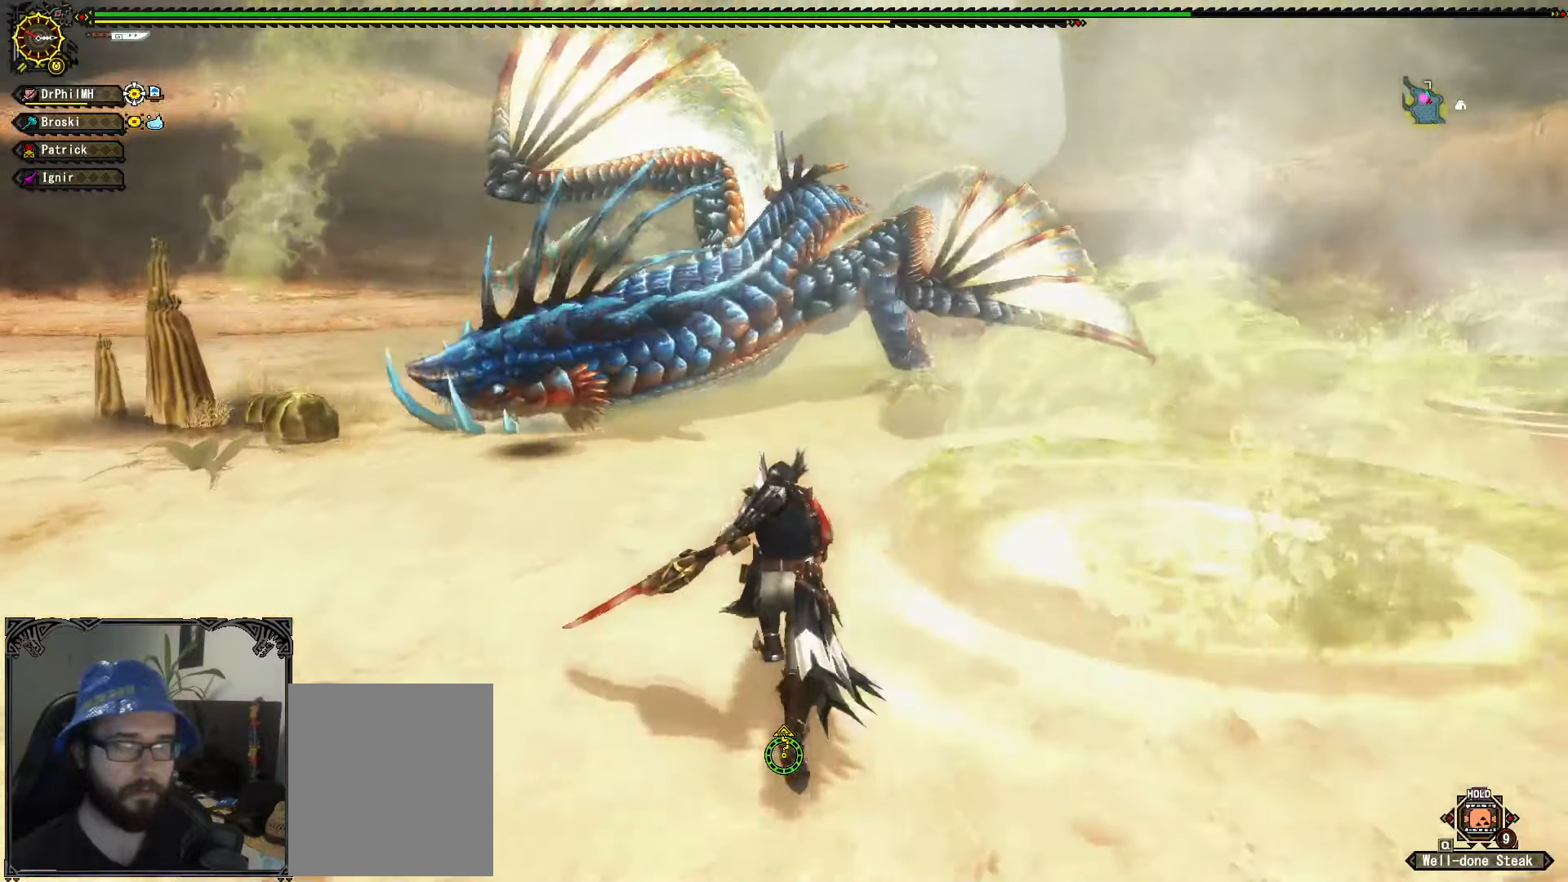
{"buttons": [], "left_stick": "up", "right_stick": "center", "events": []}
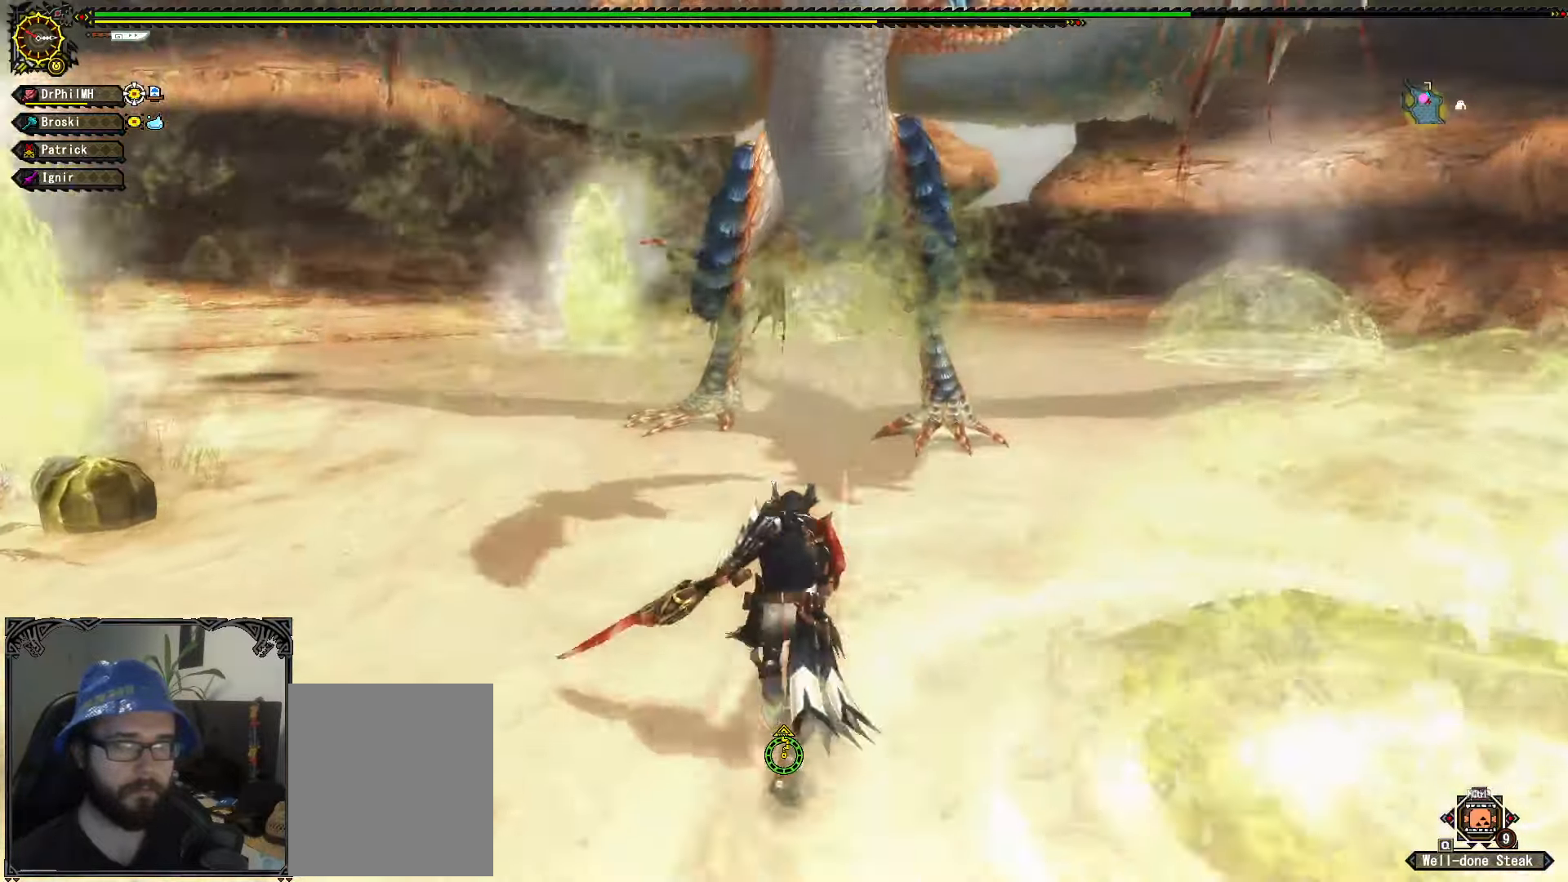
{"buttons": [], "left_stick": "up", "right_stick": "center", "events": []}
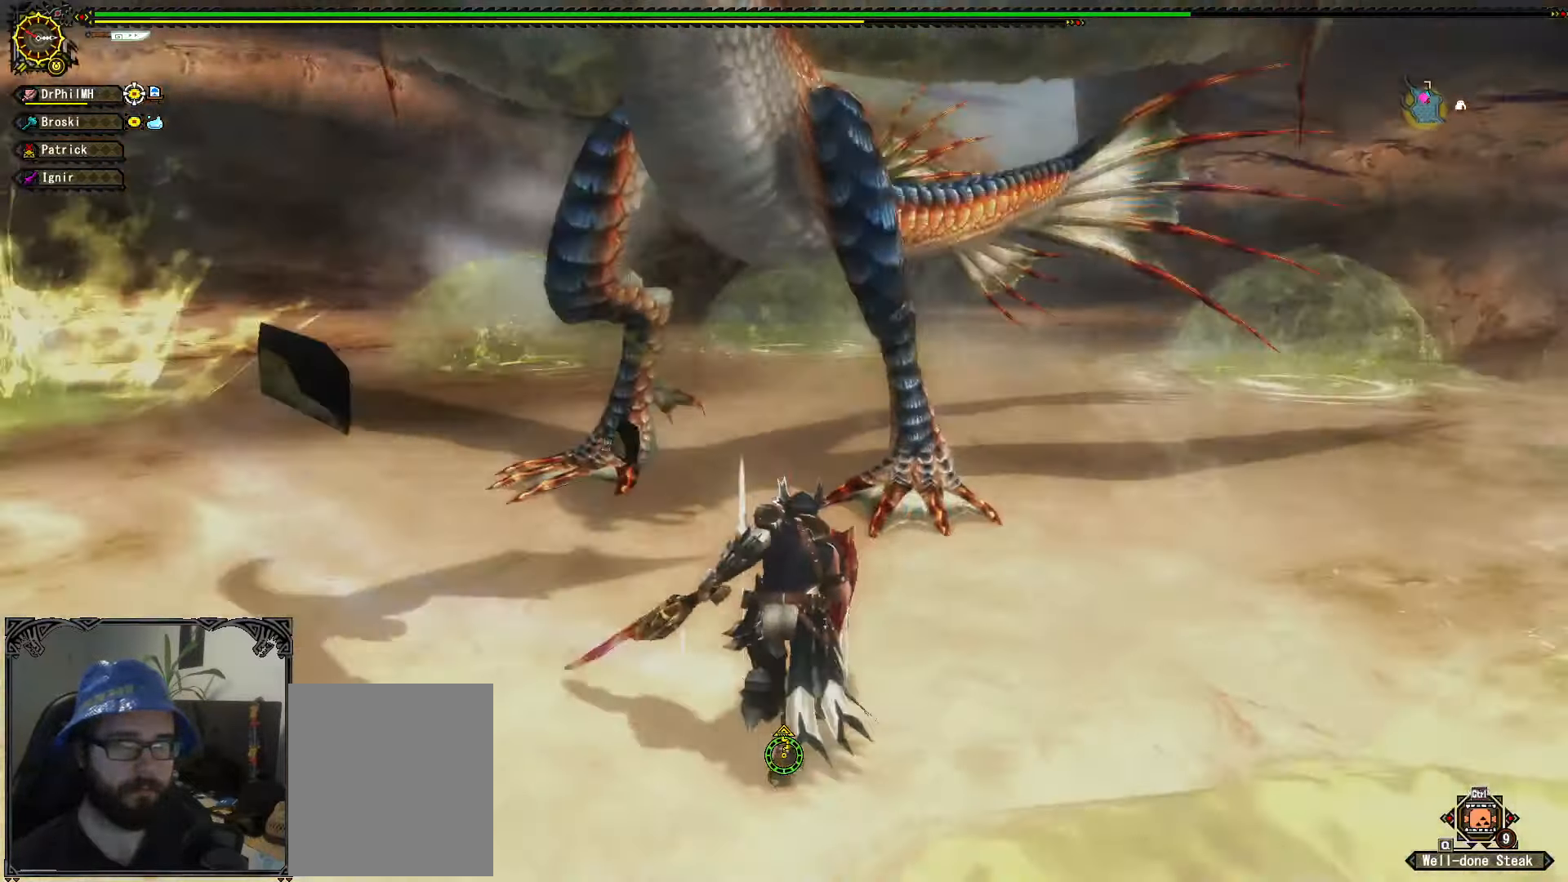
{"buttons": [], "left_stick": "up", "right_stick": "center", "events": [[67, "Y", "down"], [167, "Y", "up"]]}
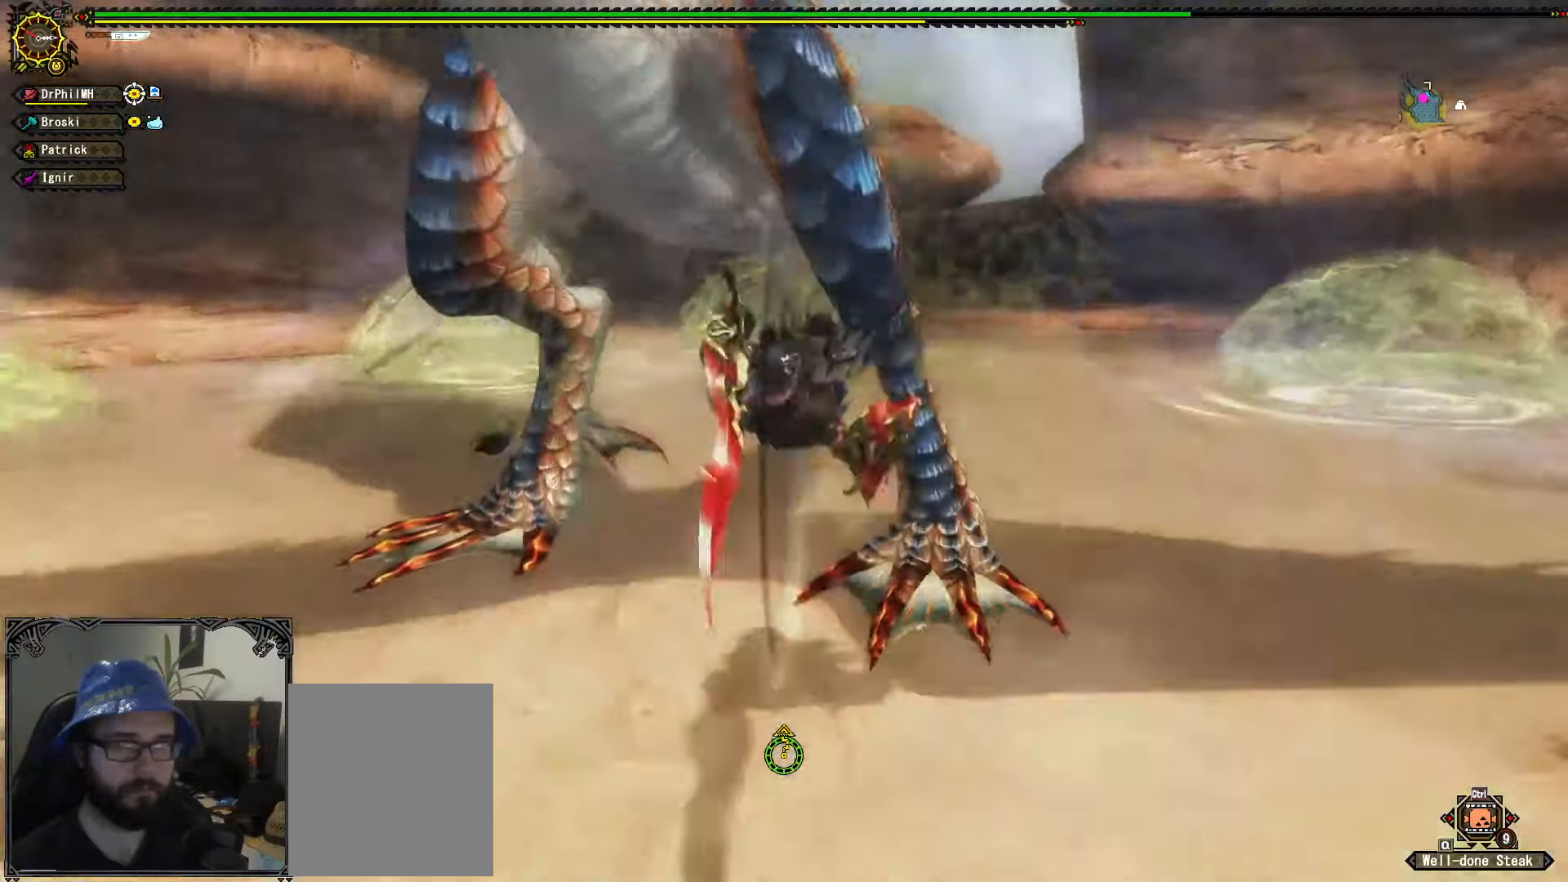
{"buttons": [], "left_stick": "right", "right_stick": "center", "events": [[84, "left_stick", "center"], [184, "right_stick", "left"], [384, "right_stick", "center"], [450, "left_stick", "right"]]}
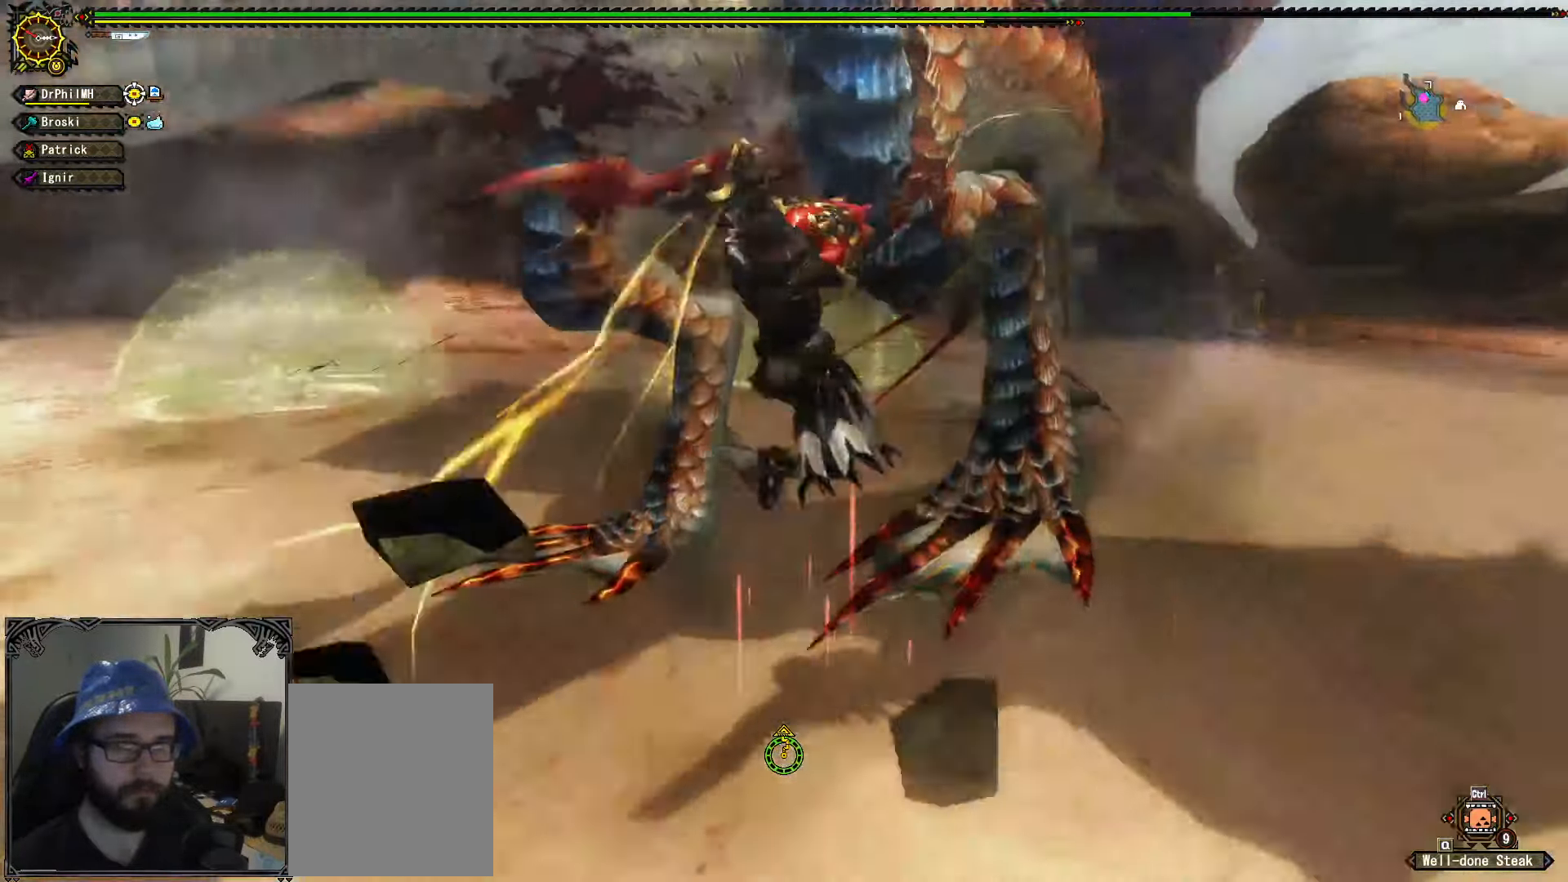
{"buttons": ["A", "R1"], "left_stick": "right", "right_stick": "center", "events": [[450, "A", "down"], [450, "R1", "down"]]}
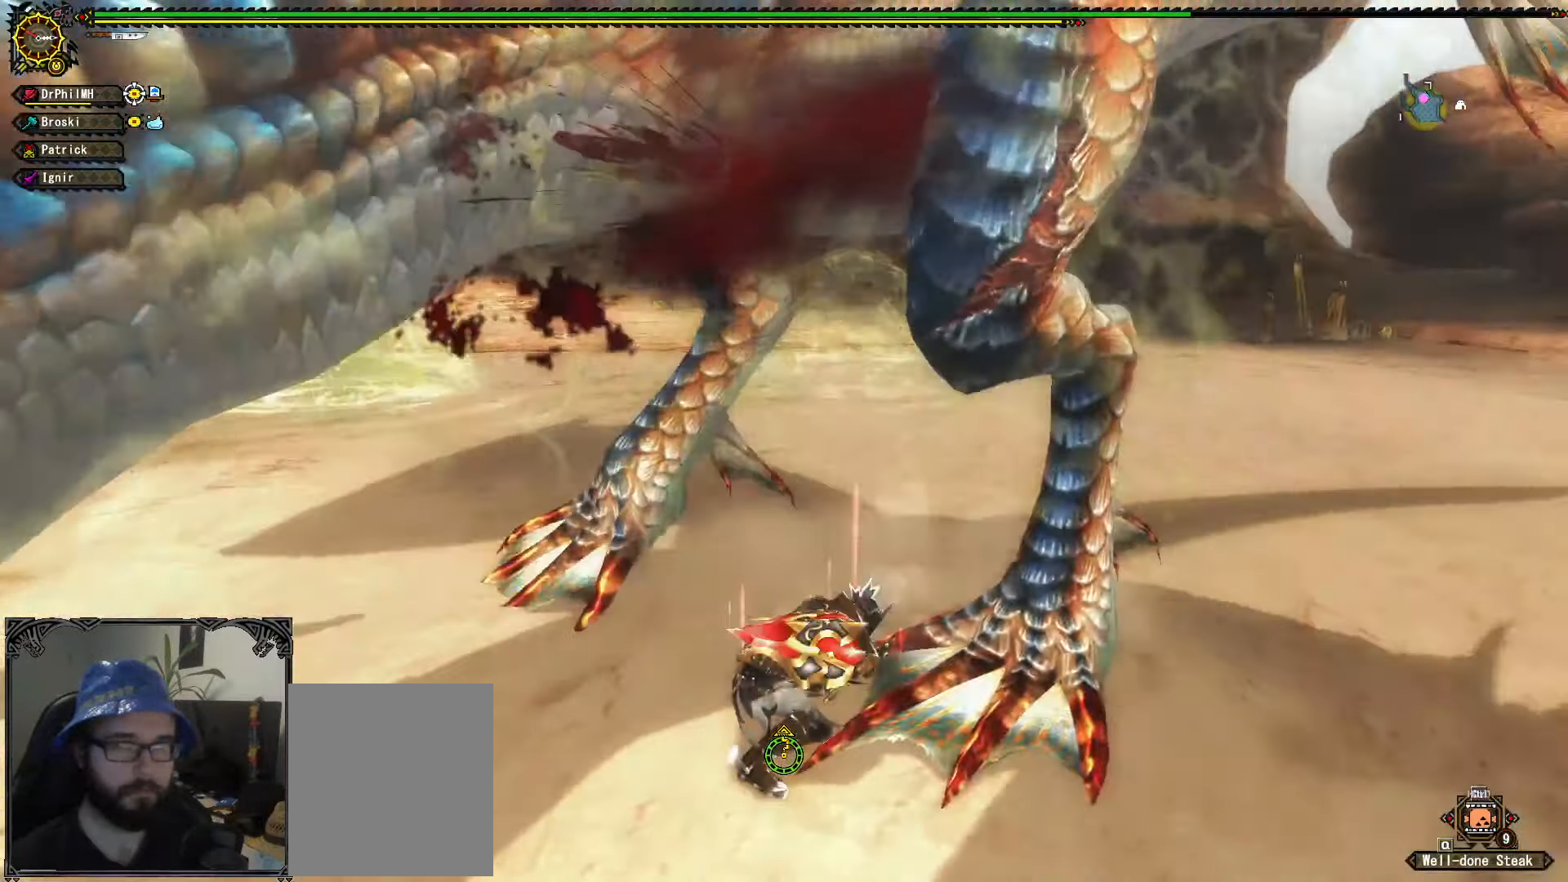
{"buttons": ["A", "R1"], "left_stick": "right", "right_stick": "center", "events": [[34, "A", "up"], [100, "A", "down"], [200, "A", "up"], [267, "A", "down"], [367, "A", "up"], [450, "A", "down"]]}
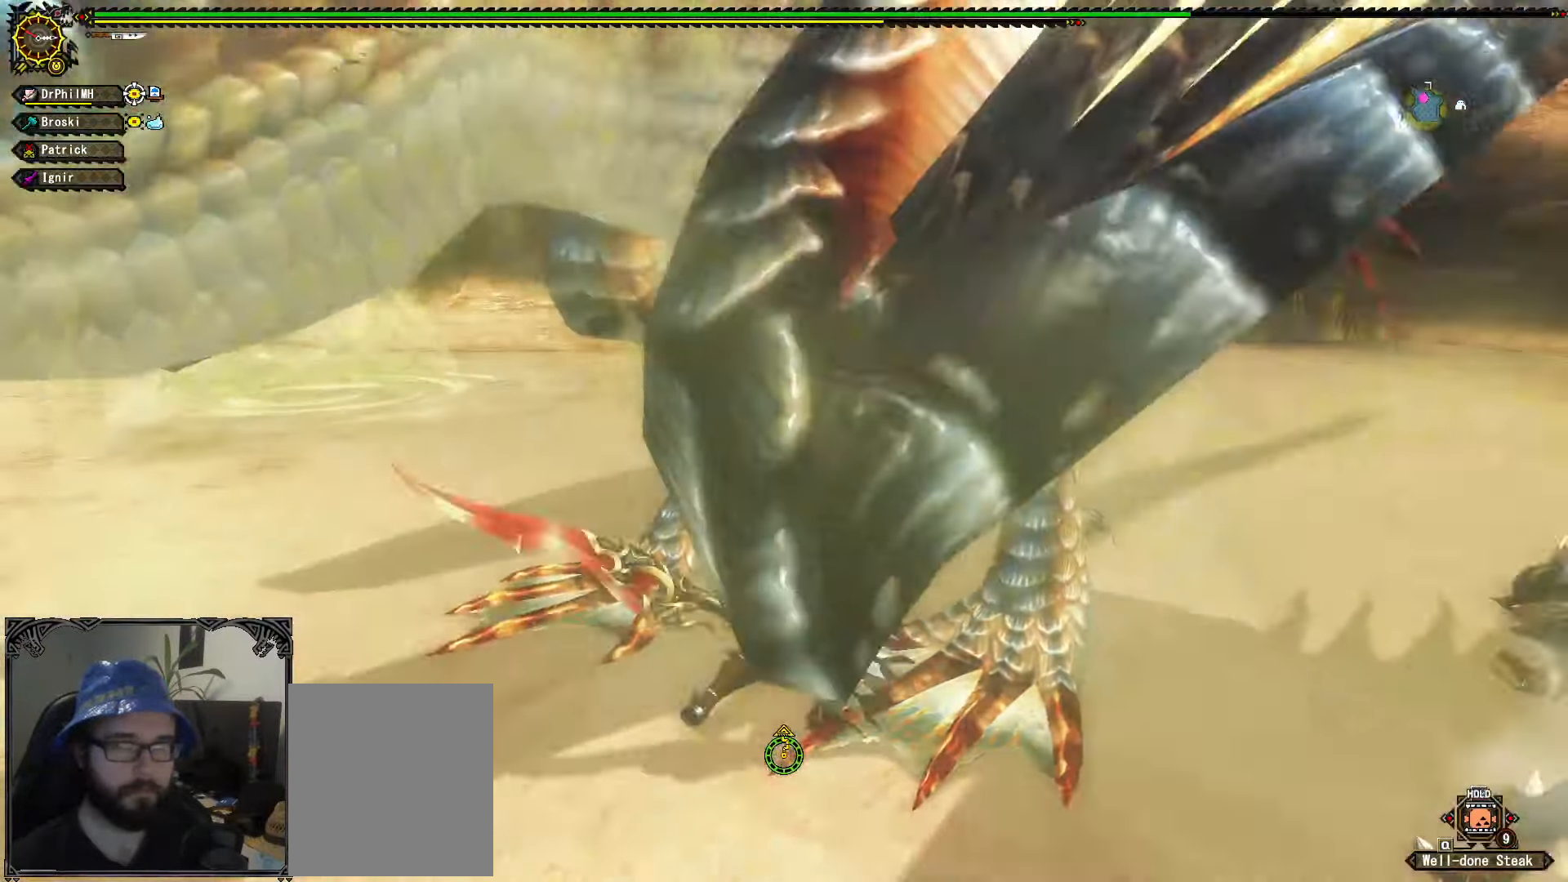
{"buttons": ["Y"], "left_stick": "up-left", "right_stick": "center", "events": [[50, "A", "up"], [100, "R1", "up"], [267, "left_stick", "up"], [317, "left_stick", "up-left"], [417, "Y", "down"]]}
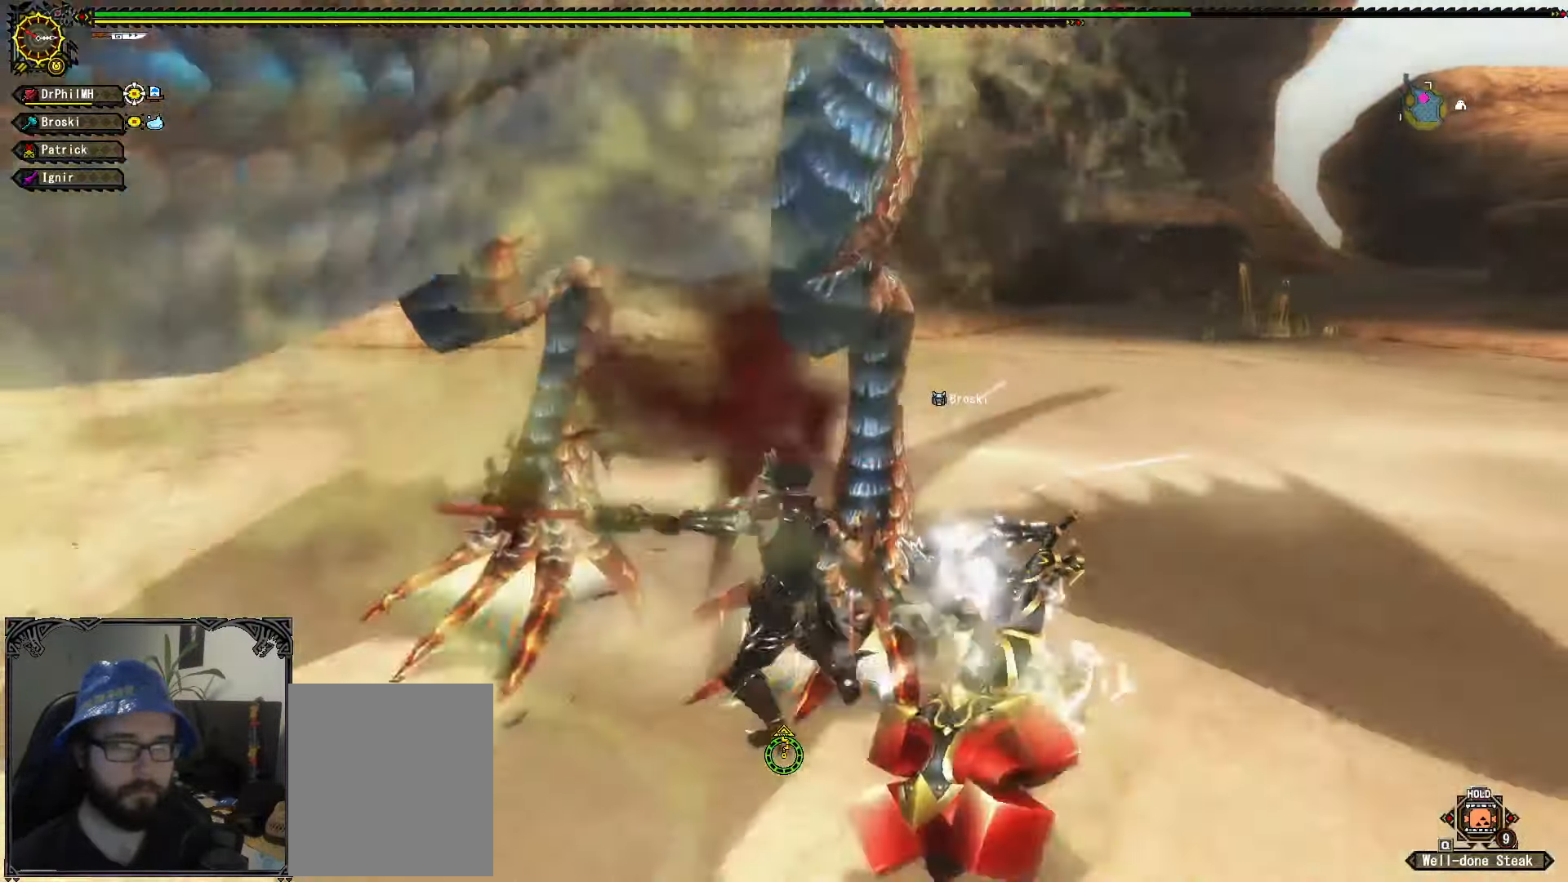
{"buttons": [], "left_stick": "center", "right_stick": "center", "events": [[17, "Y", "up"], [50, "Y", "down"], [184, "Y", "up"], [283, "left_stick", "center"]]}
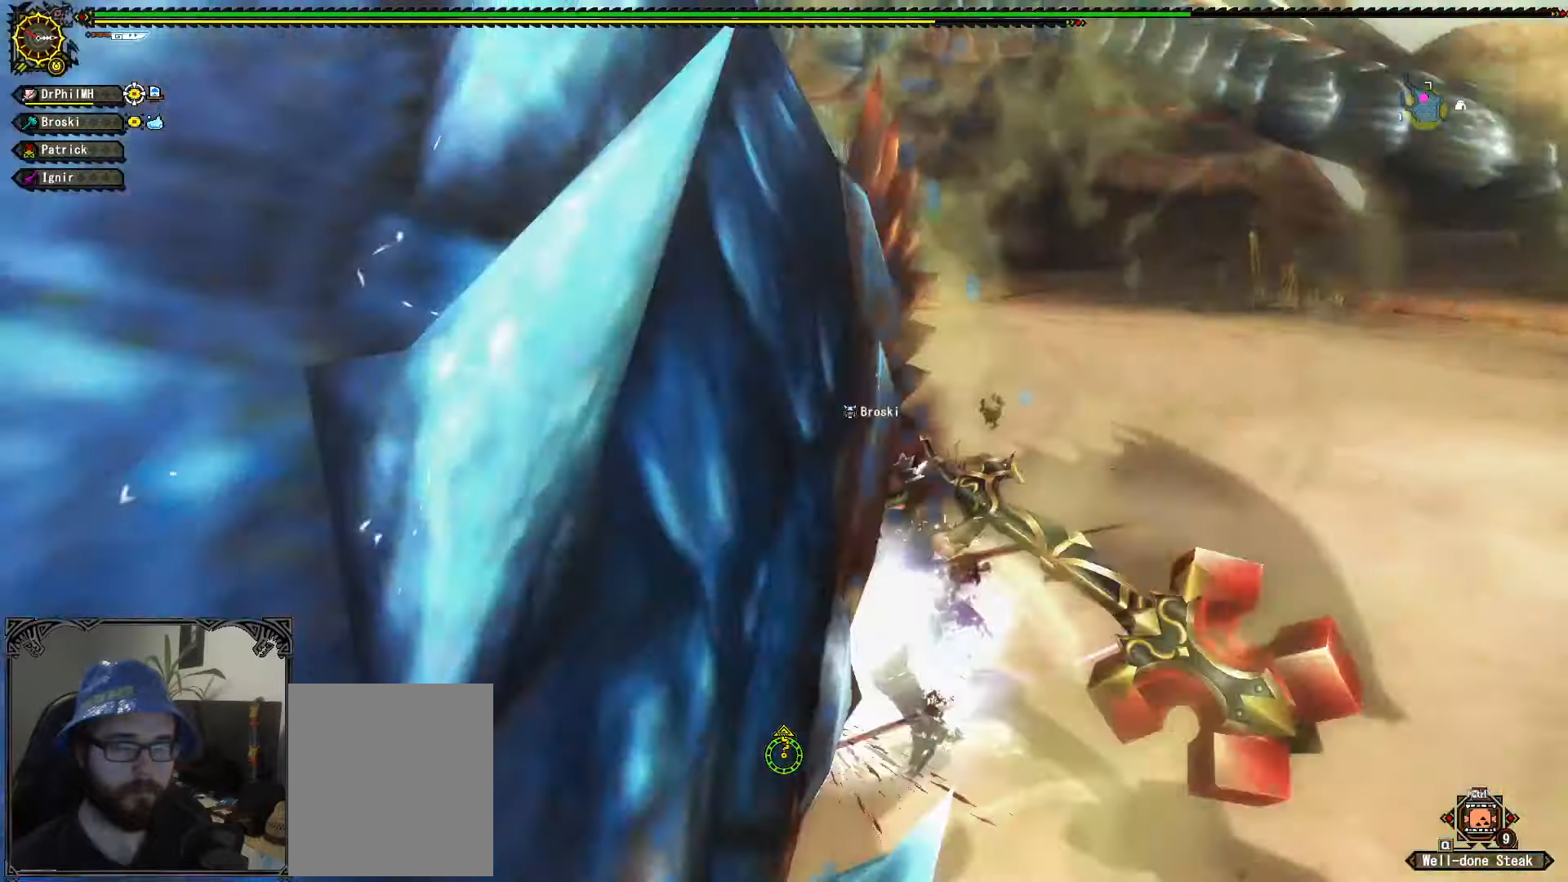
{"buttons": [], "left_stick": "right", "right_stick": "left", "events": [[166, "left_stick", "right"], [250, "left_stick", "center"], [300, "left_stick", "right"], [333, "right_stick", "left"]]}
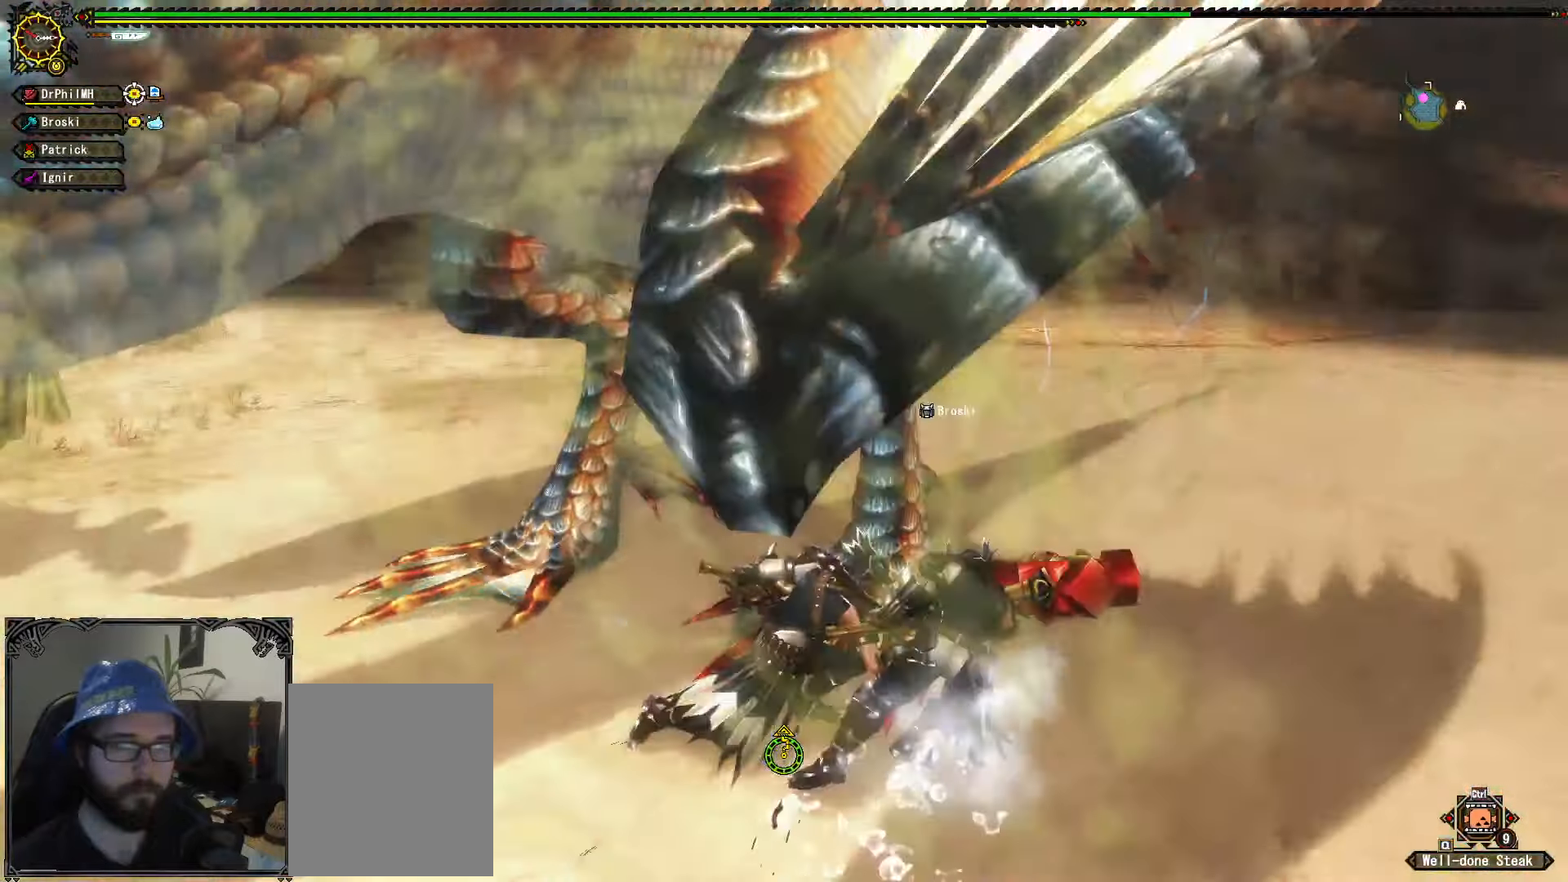
{"buttons": [], "left_stick": "down-right", "right_stick": "center", "events": [[133, "left_stick", "down-right"], [150, "right_stick", "center"]]}
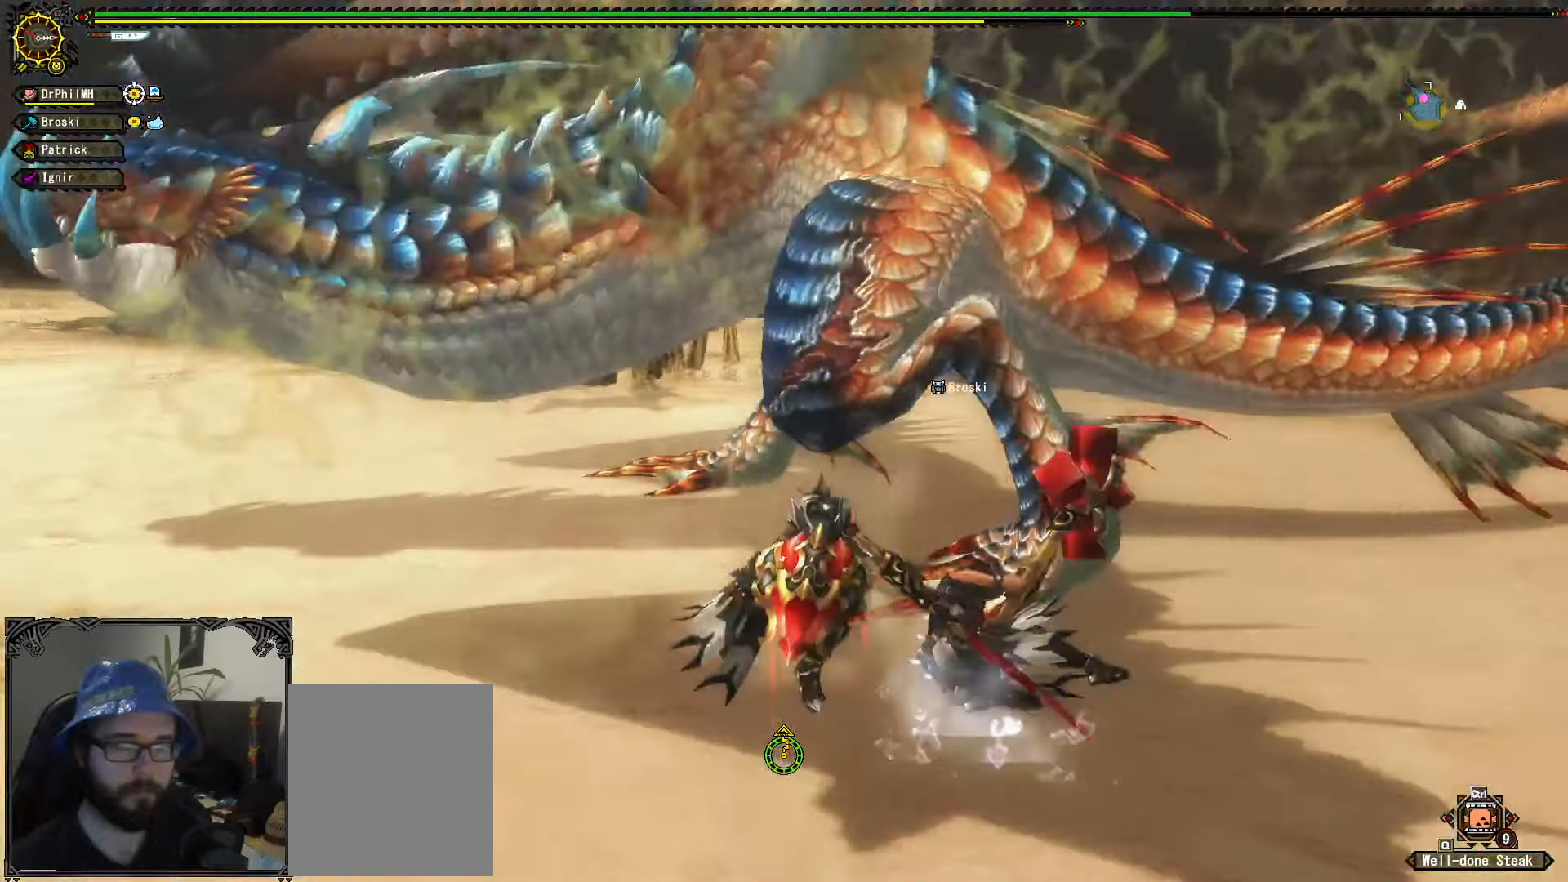
{"buttons": ["Y"], "left_stick": "up", "right_stick": "center", "events": [[483, "left_stick", "up"], [500, "Y", "down"]]}
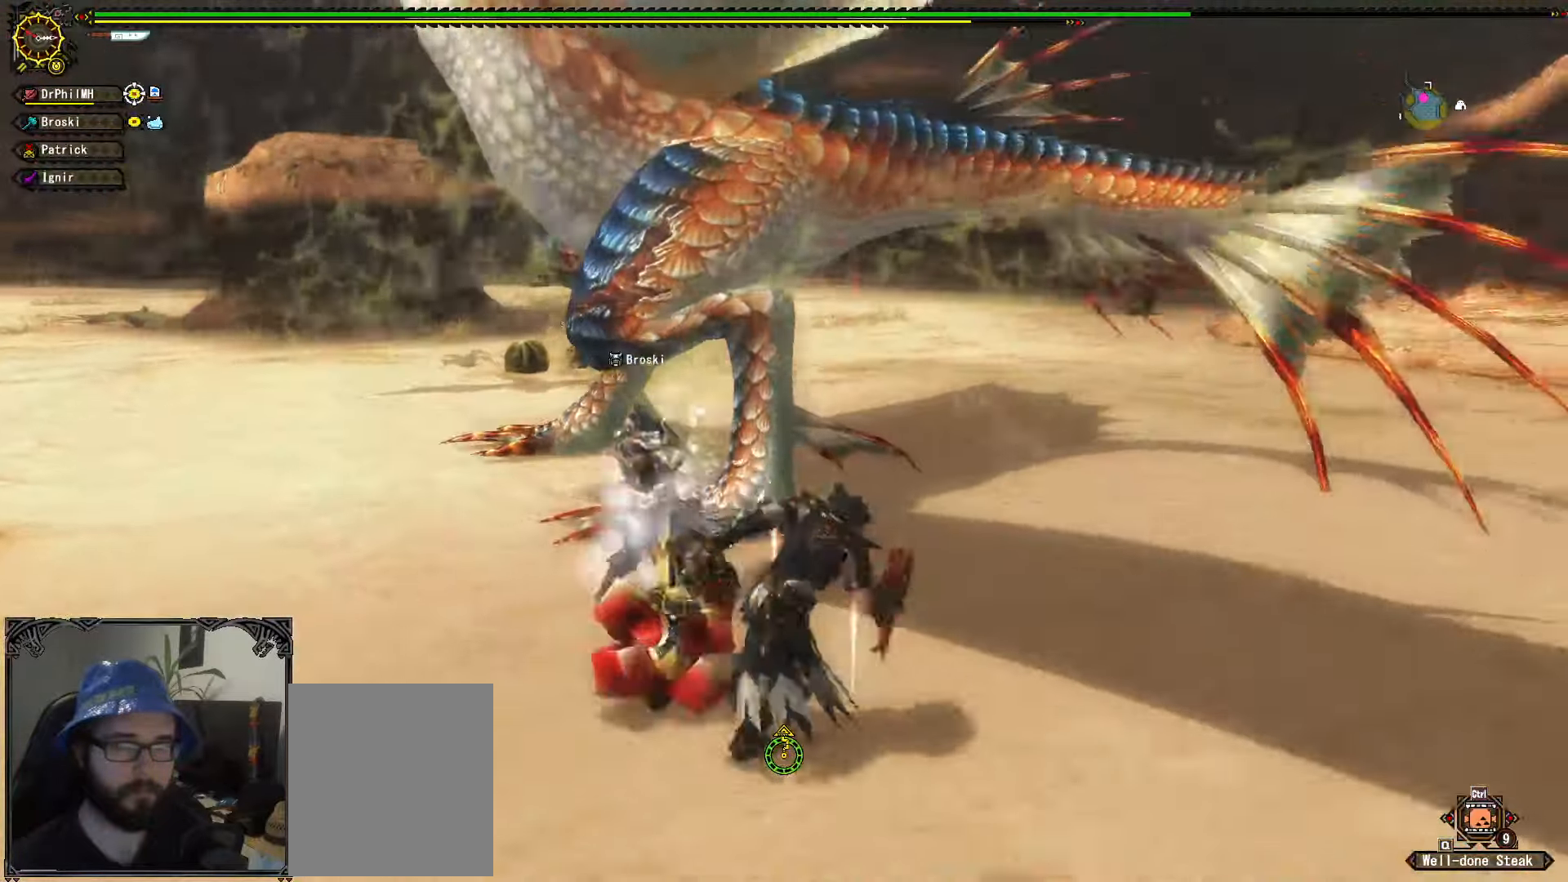
{"buttons": [], "left_stick": "center", "right_stick": "center", "events": [[83, "Y", "up"], [133, "Y", "down"], [216, "Y", "up"], [400, "left_stick", "center"]]}
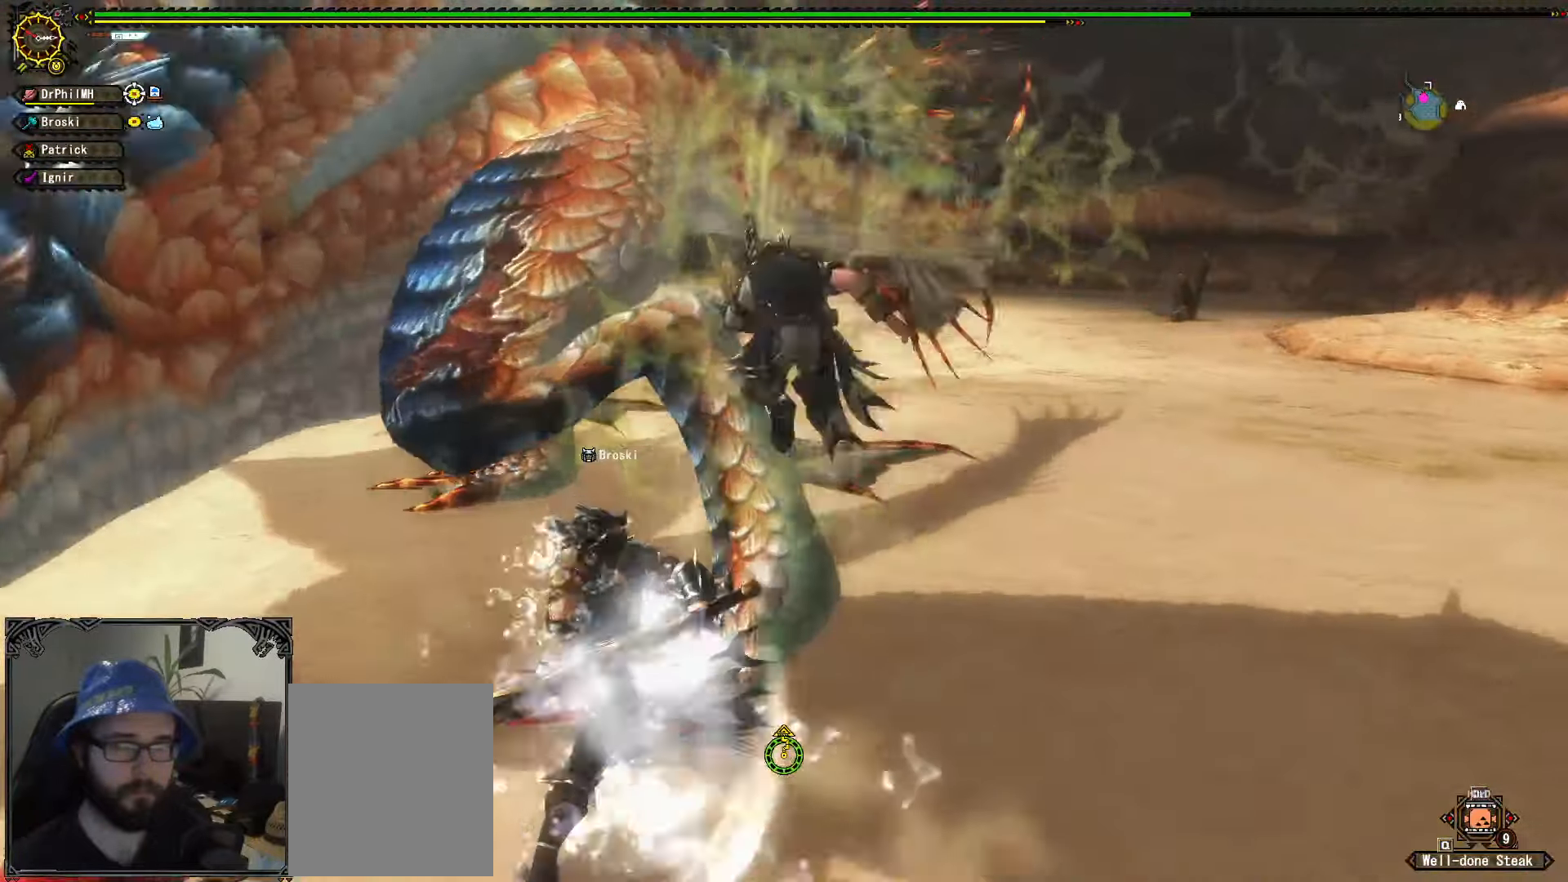
{"buttons": [], "left_stick": "center", "right_stick": "center", "events": [[66, "right_stick", "left"], [183, "right_stick", "center"]]}
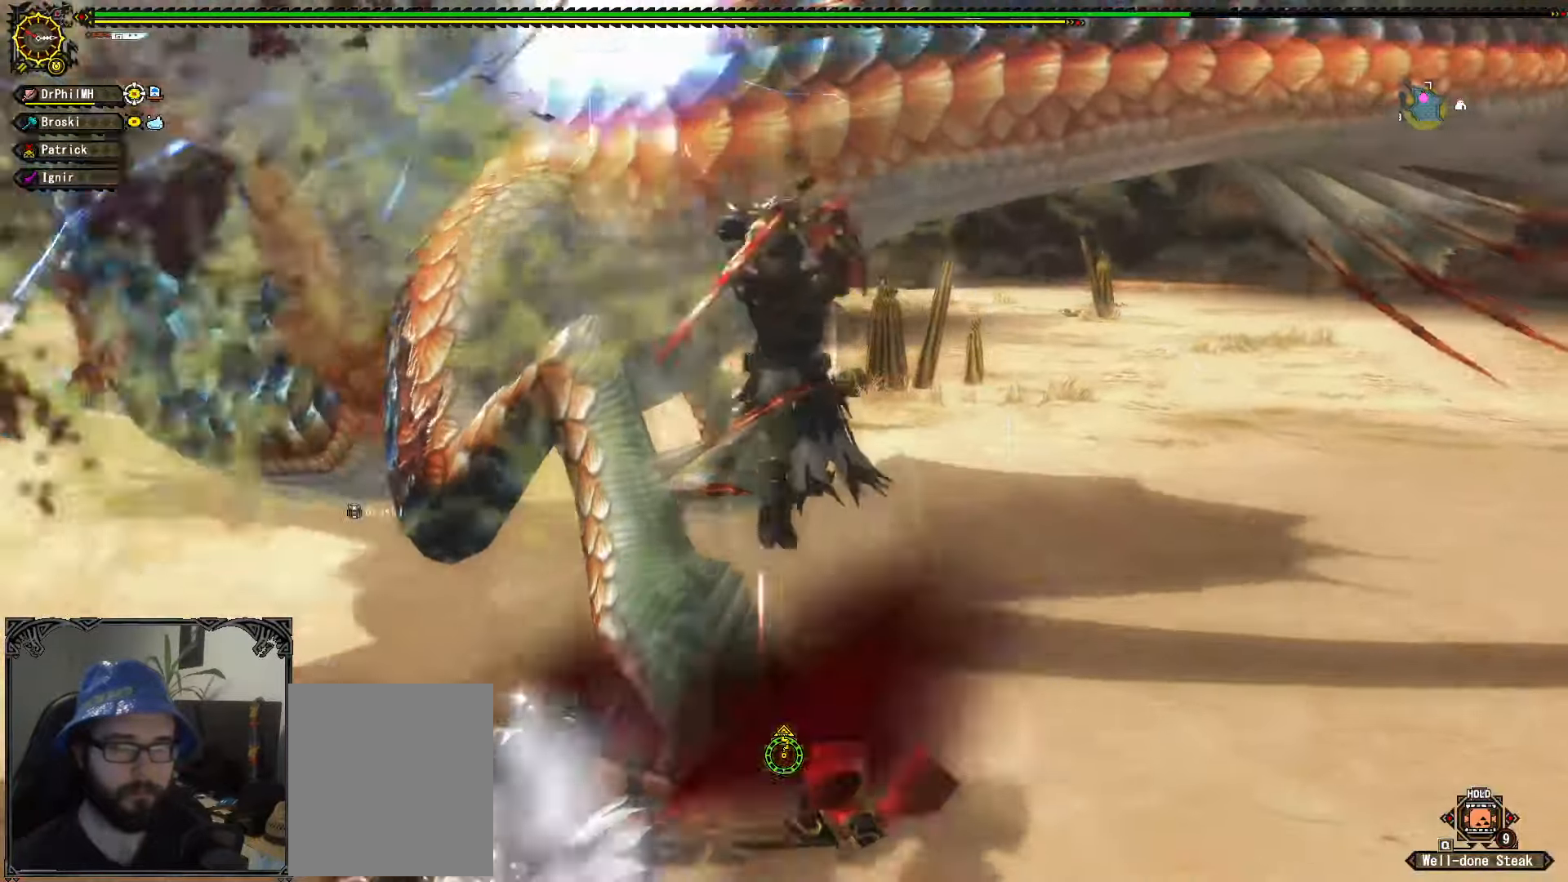
{"buttons": ["A", "R1"], "left_stick": "down", "right_stick": "center", "events": [[50, "left_stick", "down"], [283, "R1", "down"], [316, "A", "down"], [383, "A", "up"], [450, "A", "down"]]}
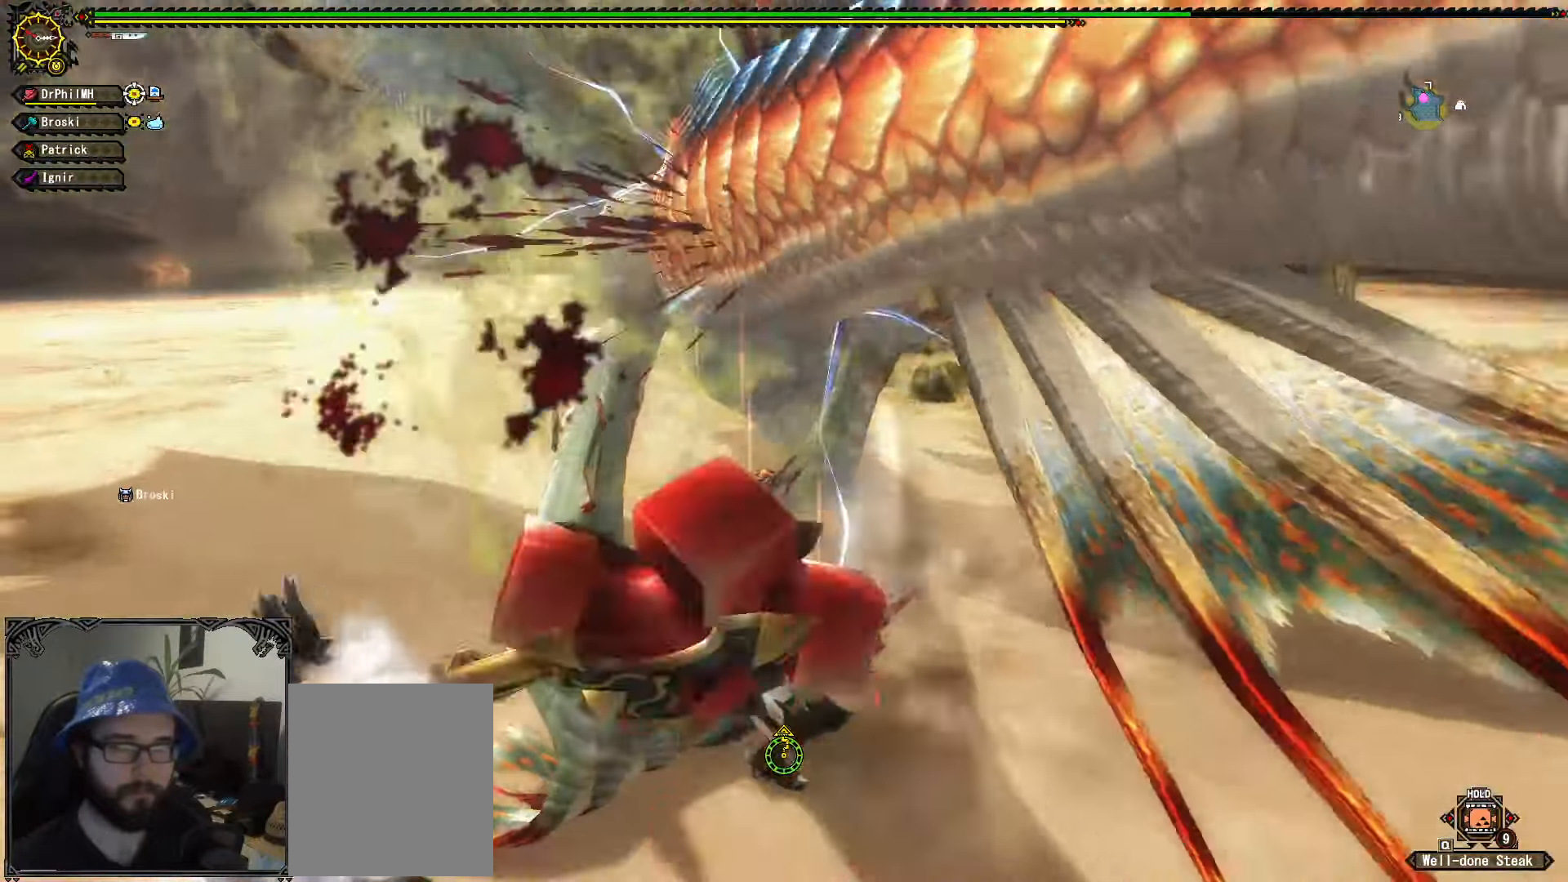
{"buttons": ["A", "R1"], "left_stick": "down", "right_stick": "center", "events": [[50, "A", "up"], [150, "A", "down"], [233, "A", "up"], [283, "A", "down"], [383, "A", "up"], [450, "A", "down"]]}
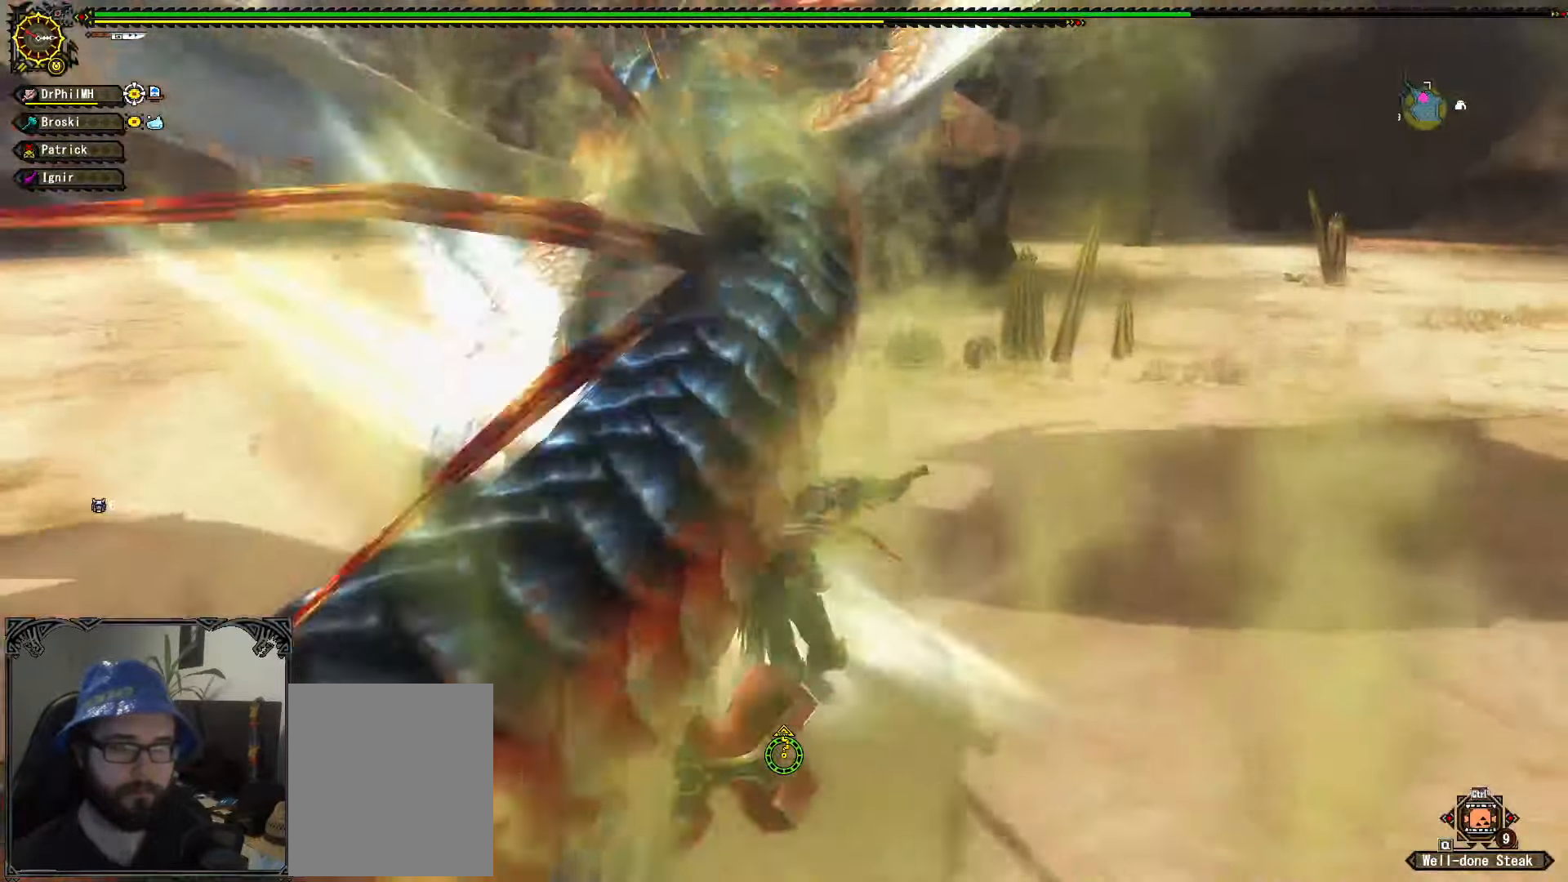
{"buttons": ["B"], "left_stick": "left", "right_stick": "center", "events": [[66, "A", "up"], [66, "left_stick", "down-left"], [83, "R1", "up"], [166, "left_stick", "left"], [200, "B", "down"], [283, "B", "up"], [350, "B", "down"], [433, "B", "up"], [500, "B", "down"]]}
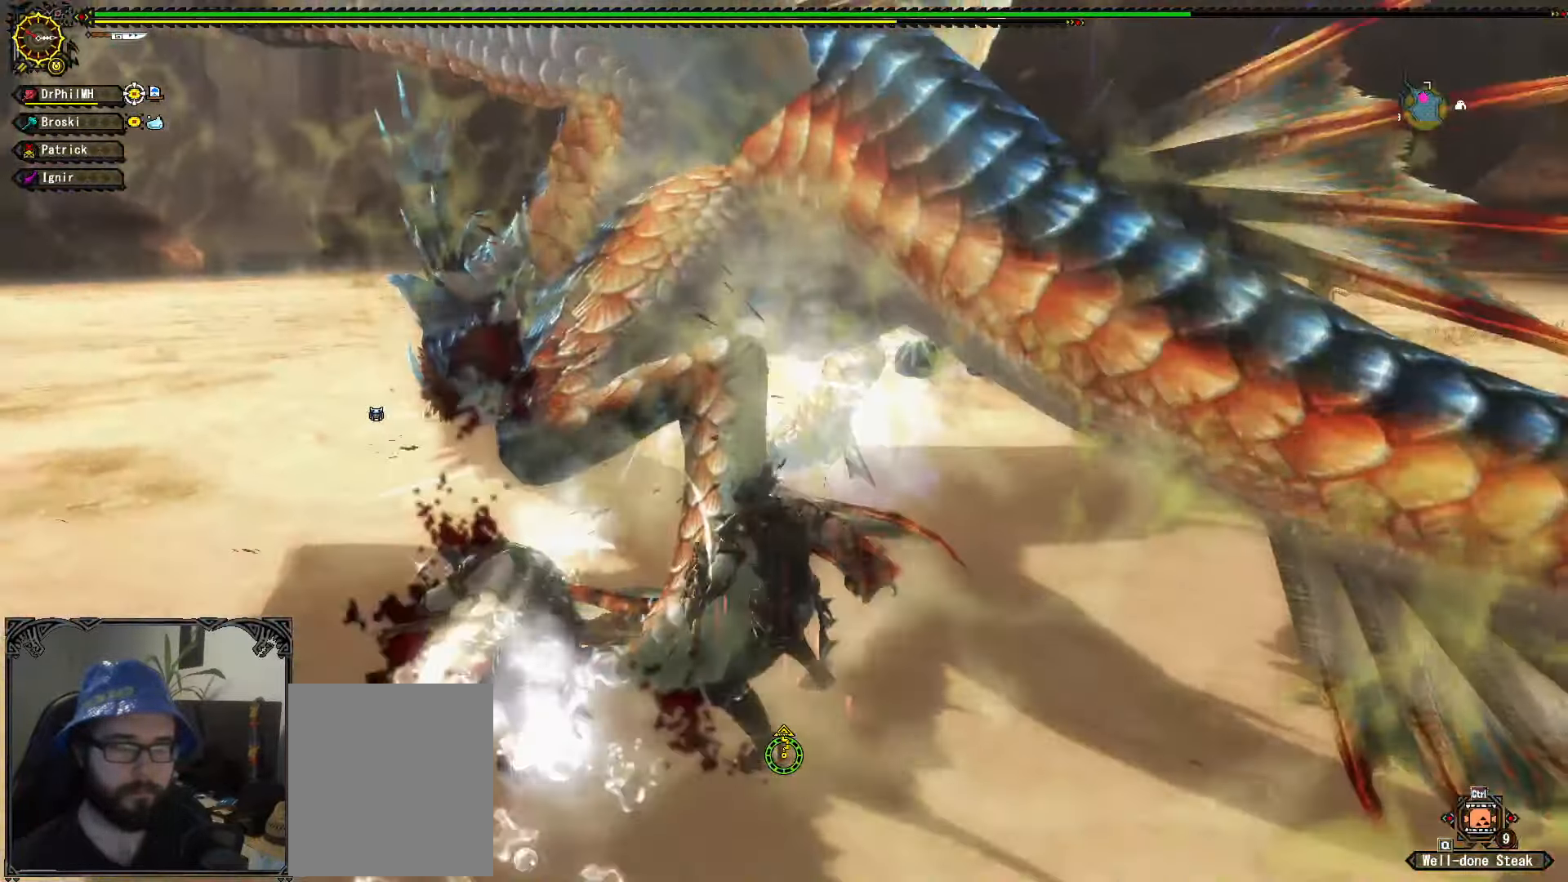
{"buttons": [], "left_stick": "center", "right_stick": "center", "events": [[83, "B", "up"], [200, "left_stick", "center"]]}
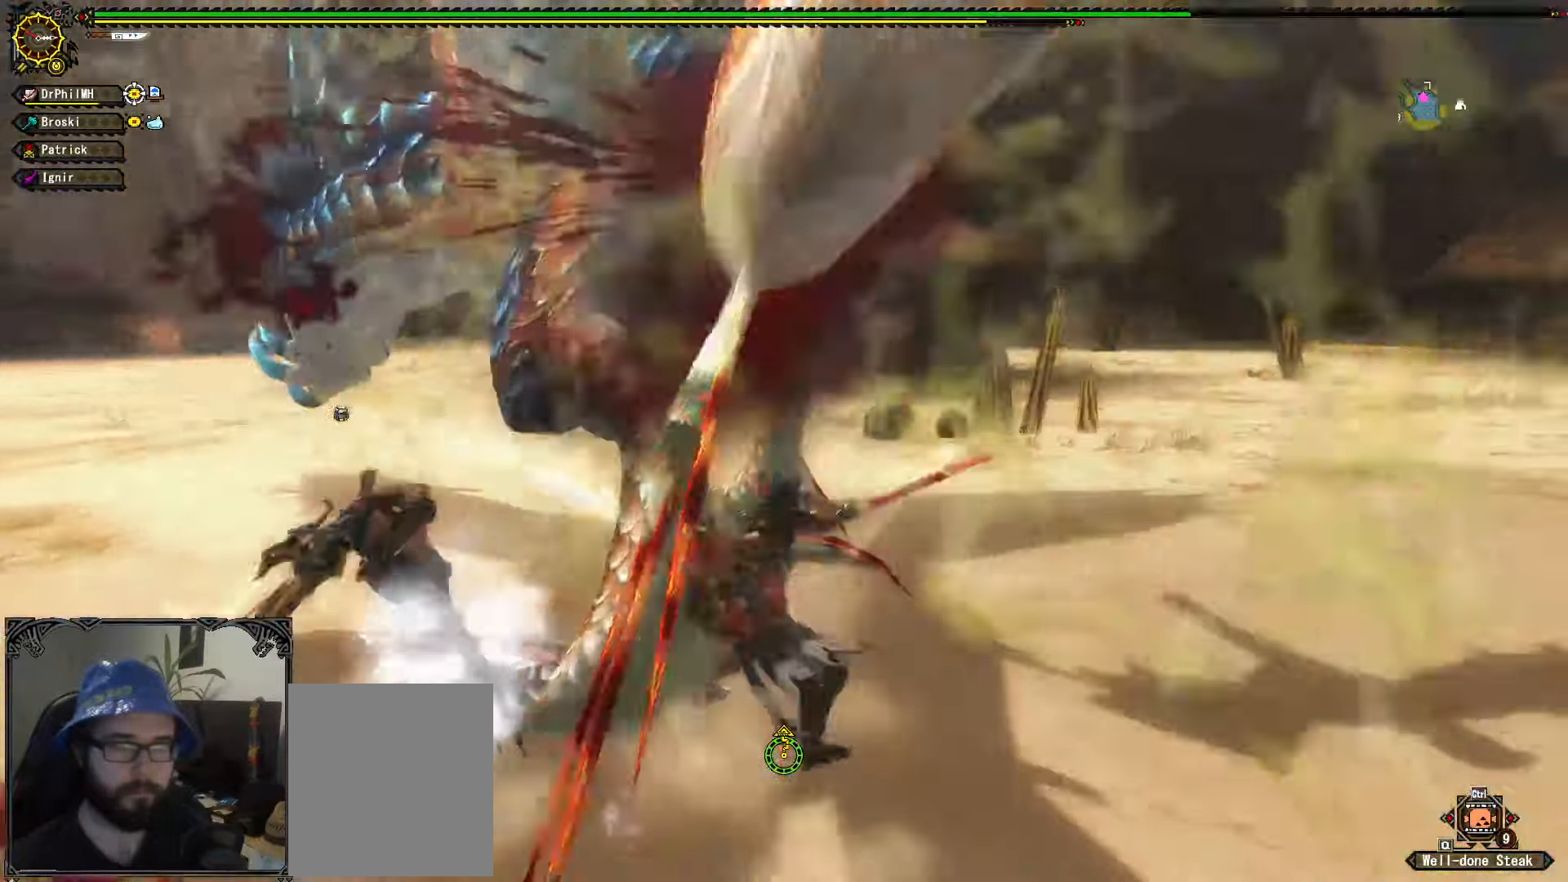
{"buttons": ["R1"], "left_stick": "right", "right_stick": "center", "events": [[50, "left_stick", "right"], [183, "R1", "down"], [200, "A", "down"], [300, "A", "up"], [367, "A", "down"], [450, "A", "up"]]}
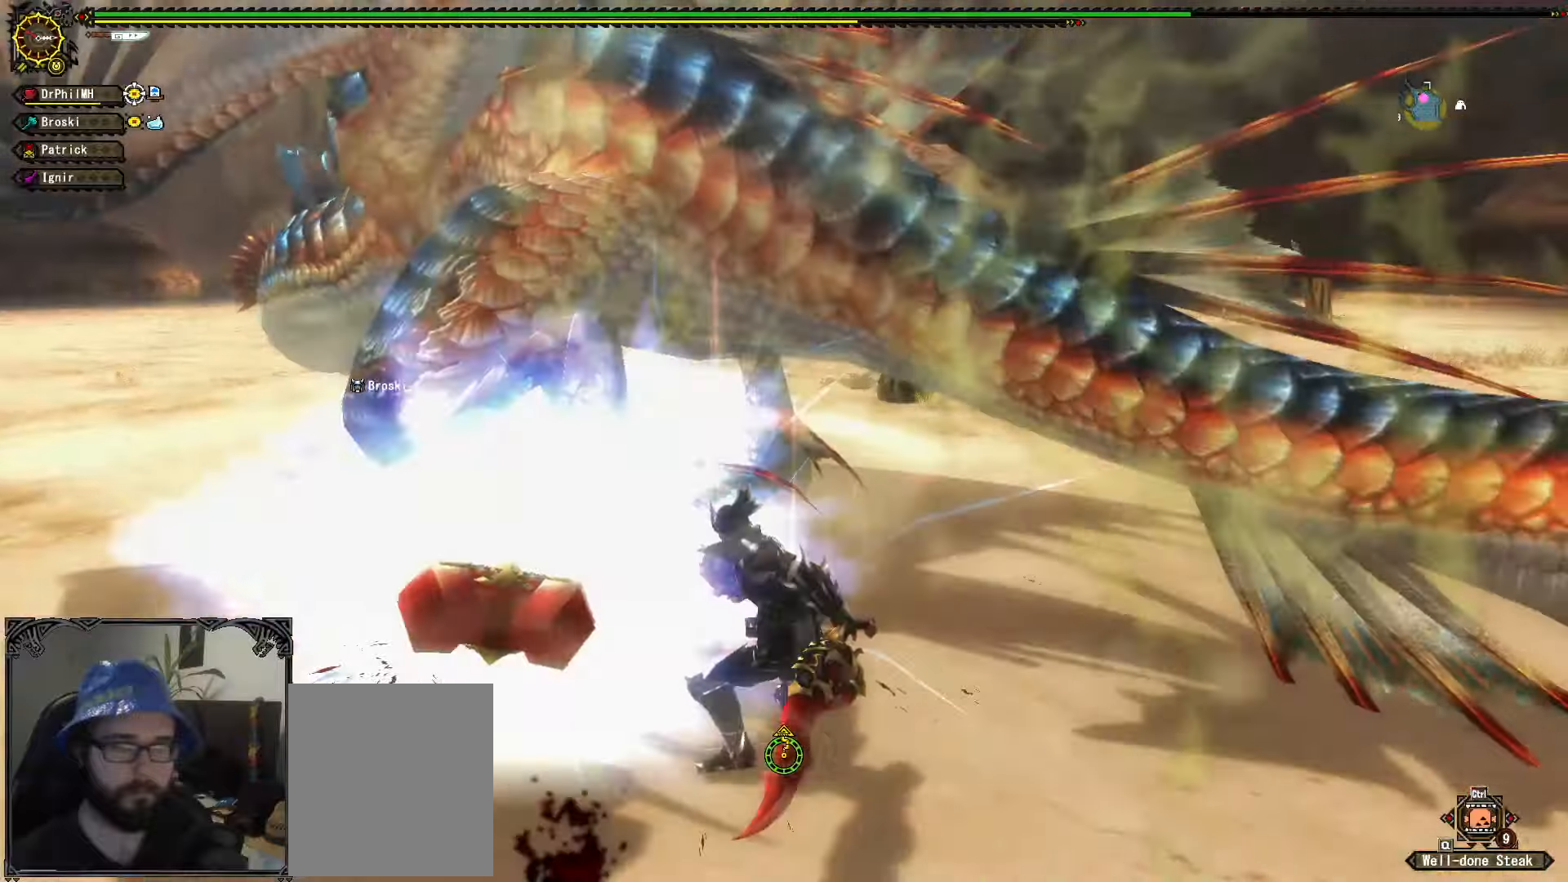
{"buttons": [], "left_stick": "up-left", "right_stick": "center", "events": [[17, "A", "down"], [267, "A", "up"], [267, "R1", "up"], [367, "left_stick", "up-left"], [400, "B", "down"], [467, "B", "up"]]}
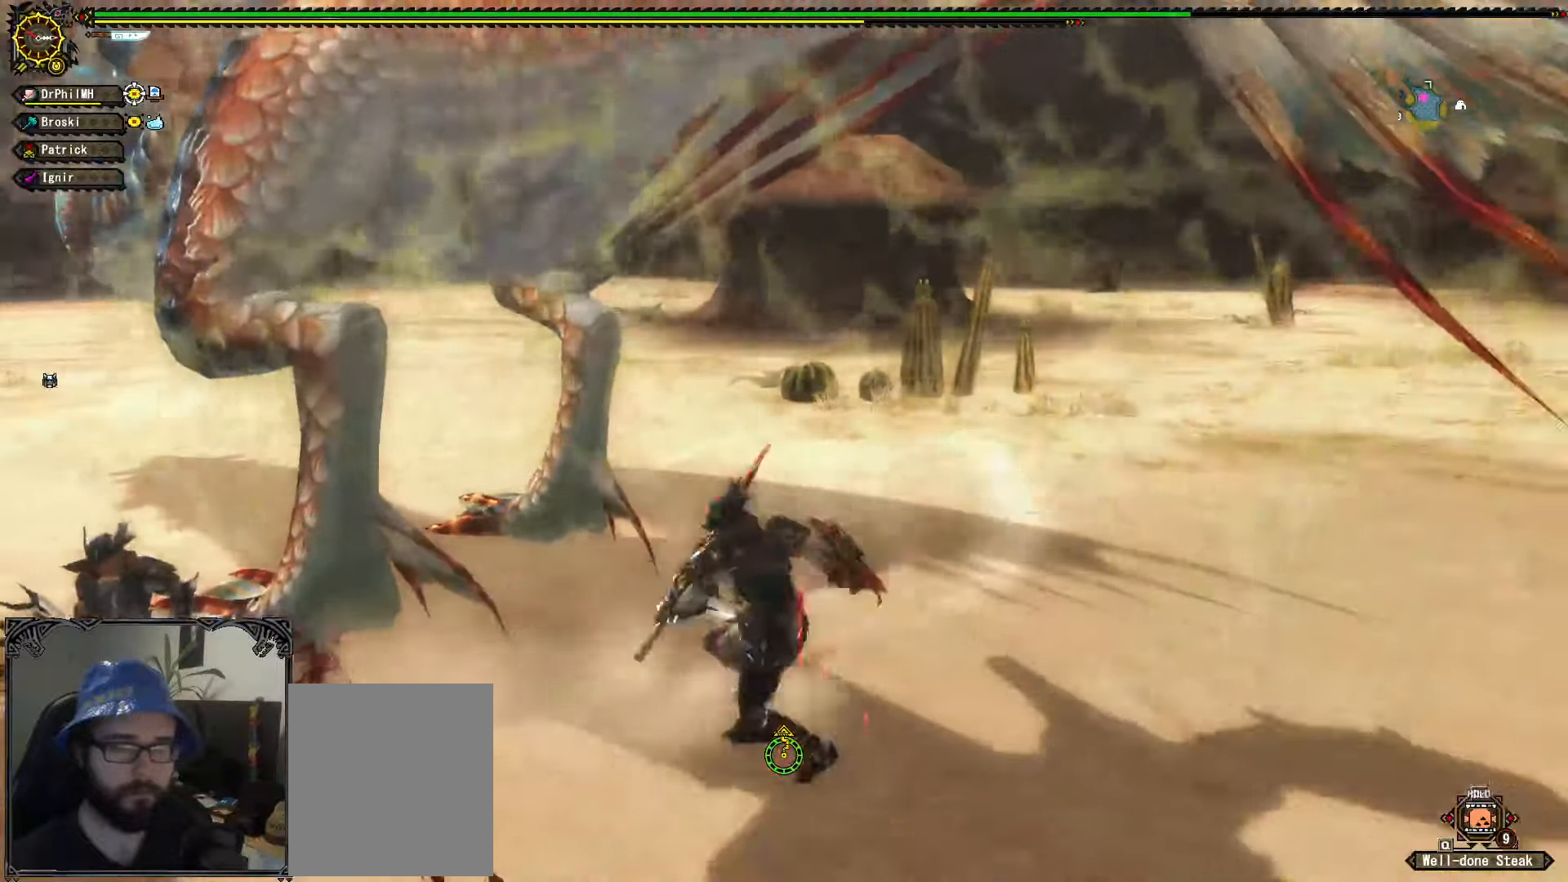
{"buttons": [], "left_stick": "center", "right_stick": "center", "events": [[33, "B", "down"], [100, "B", "up"], [233, "right_stick", "left"], [300, "left_stick", "center"], [400, "right_stick", "center"]]}
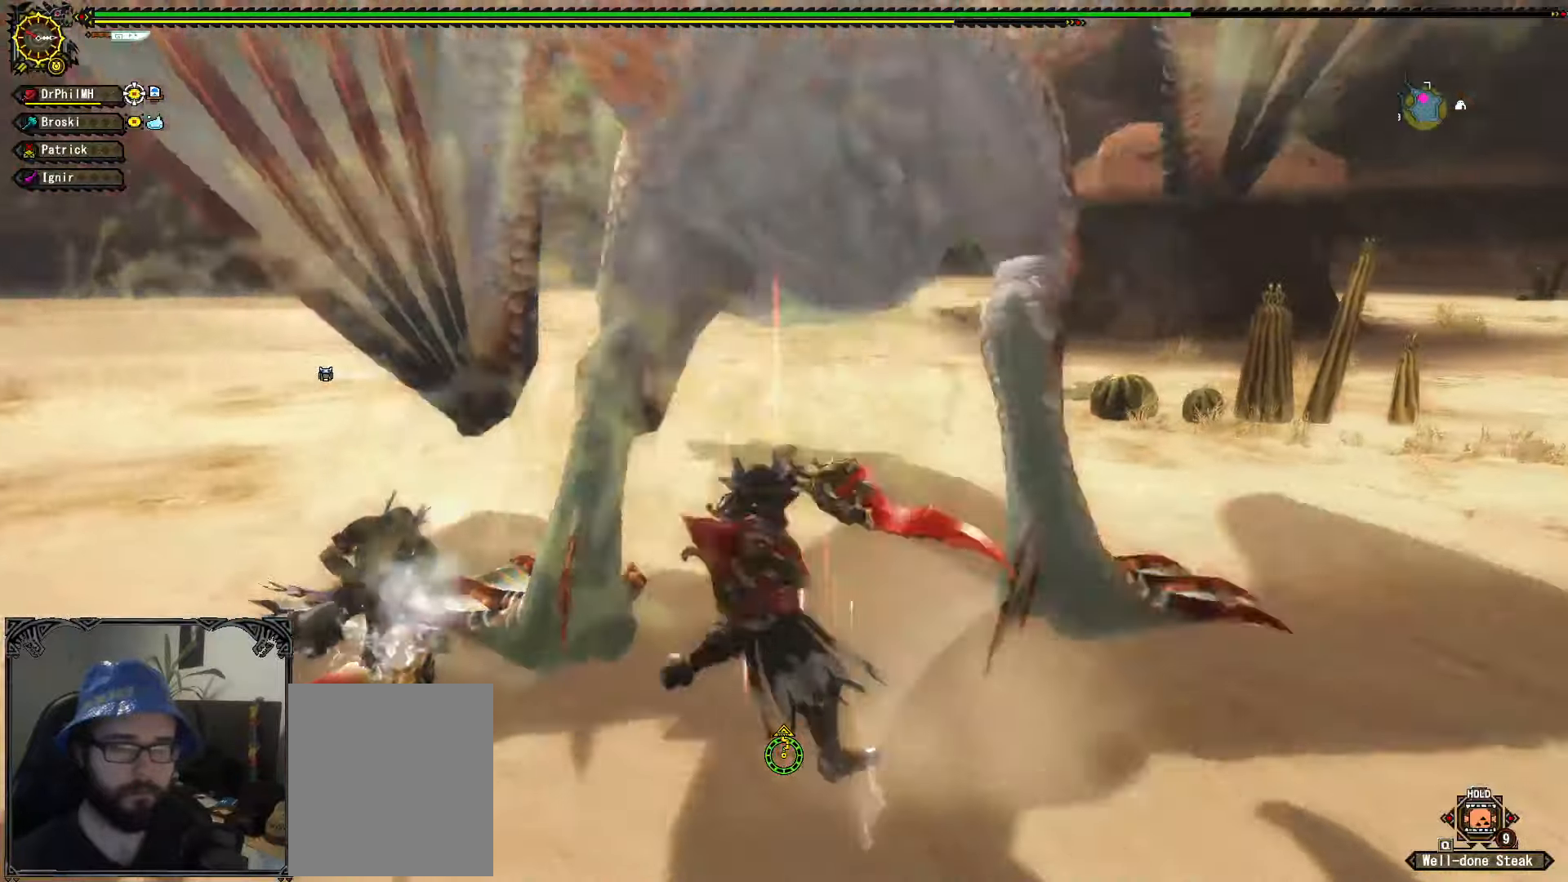
{"buttons": ["A", "R1"], "left_stick": "down", "right_stick": "center", "events": [[167, "left_stick", "down"], [383, "R1", "down"], [417, "A", "down"]]}